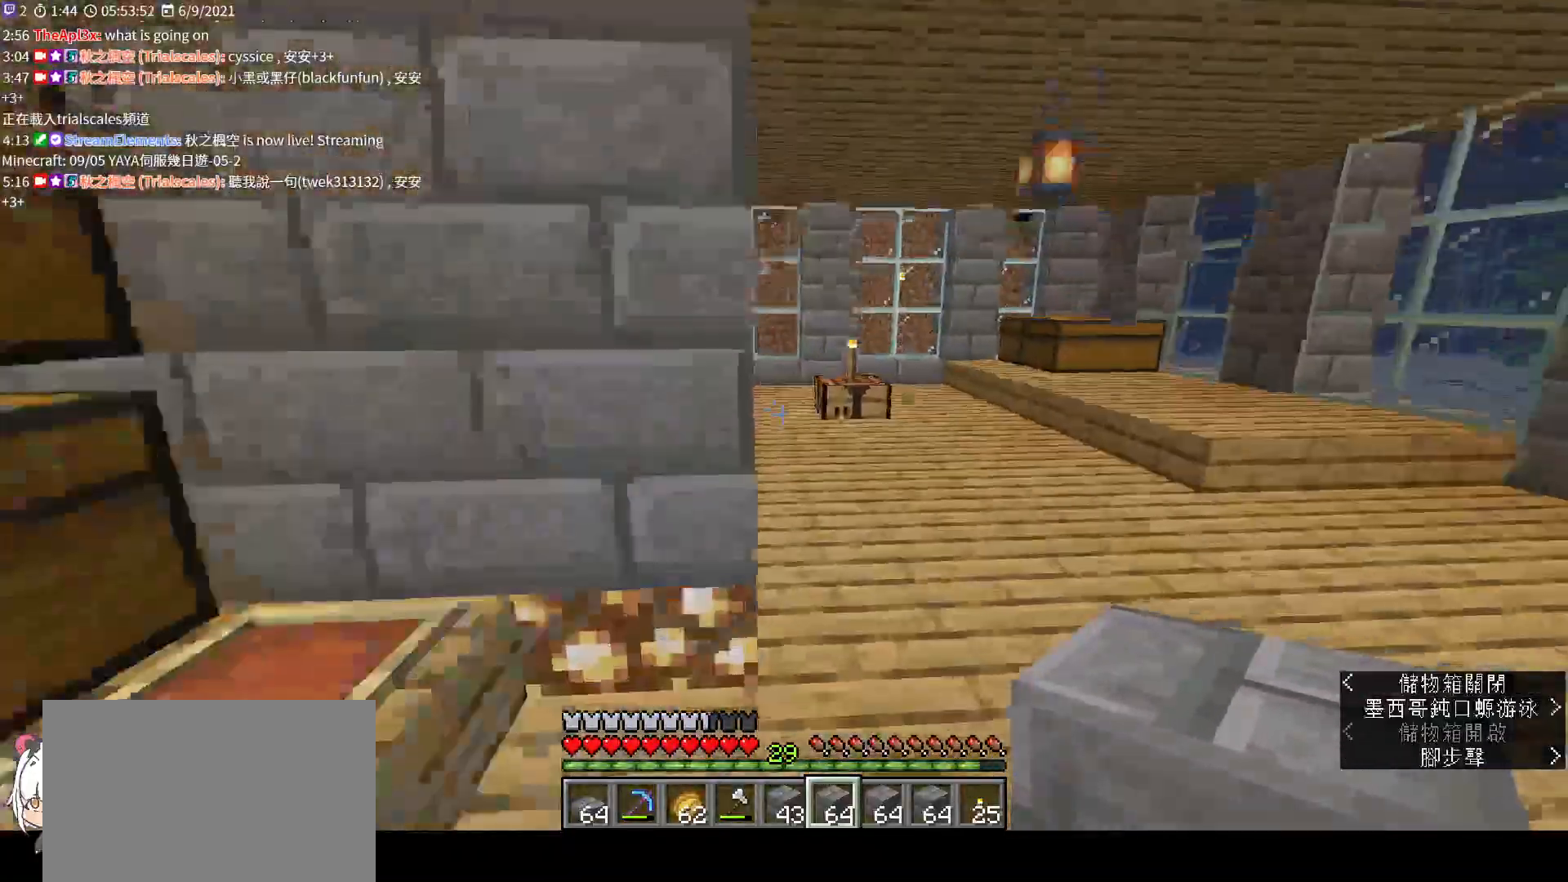
Gameplay with keyboard and mouse; each line is a JSON object with the keys and mouse buttons held at the frame after it. "events" lists presses ("down") and releases ("up") of "a", "c", "ctrl", "d", "e", "f", "q", "r", "s", "shift", "space", "tab", "v", "w", "x", "z", "mouse_left", "mouse_wheel", "mouse_right", "mouse_mb4" and "mouse_mb5" between this image and that frame as [ms after this image, input, new state], when the widget could be followed in between. "mouse_left", "mouse_wheel", "mouse_right", "mouse_mb4", "mouse_mb5" = the "left", "wheel", "right", "mb4", "mb5" buttons of the "mouse" list. No other keys are recorded. Fast repeated clicks can show as one long hold. "wheel" means that the mouse wheel is clicked or scrolled. Not read: mouse_move.
{"keys": ["d", "w"], "mouse": [], "events": [[67, "d", "down"], [133, "space", "up"]]}
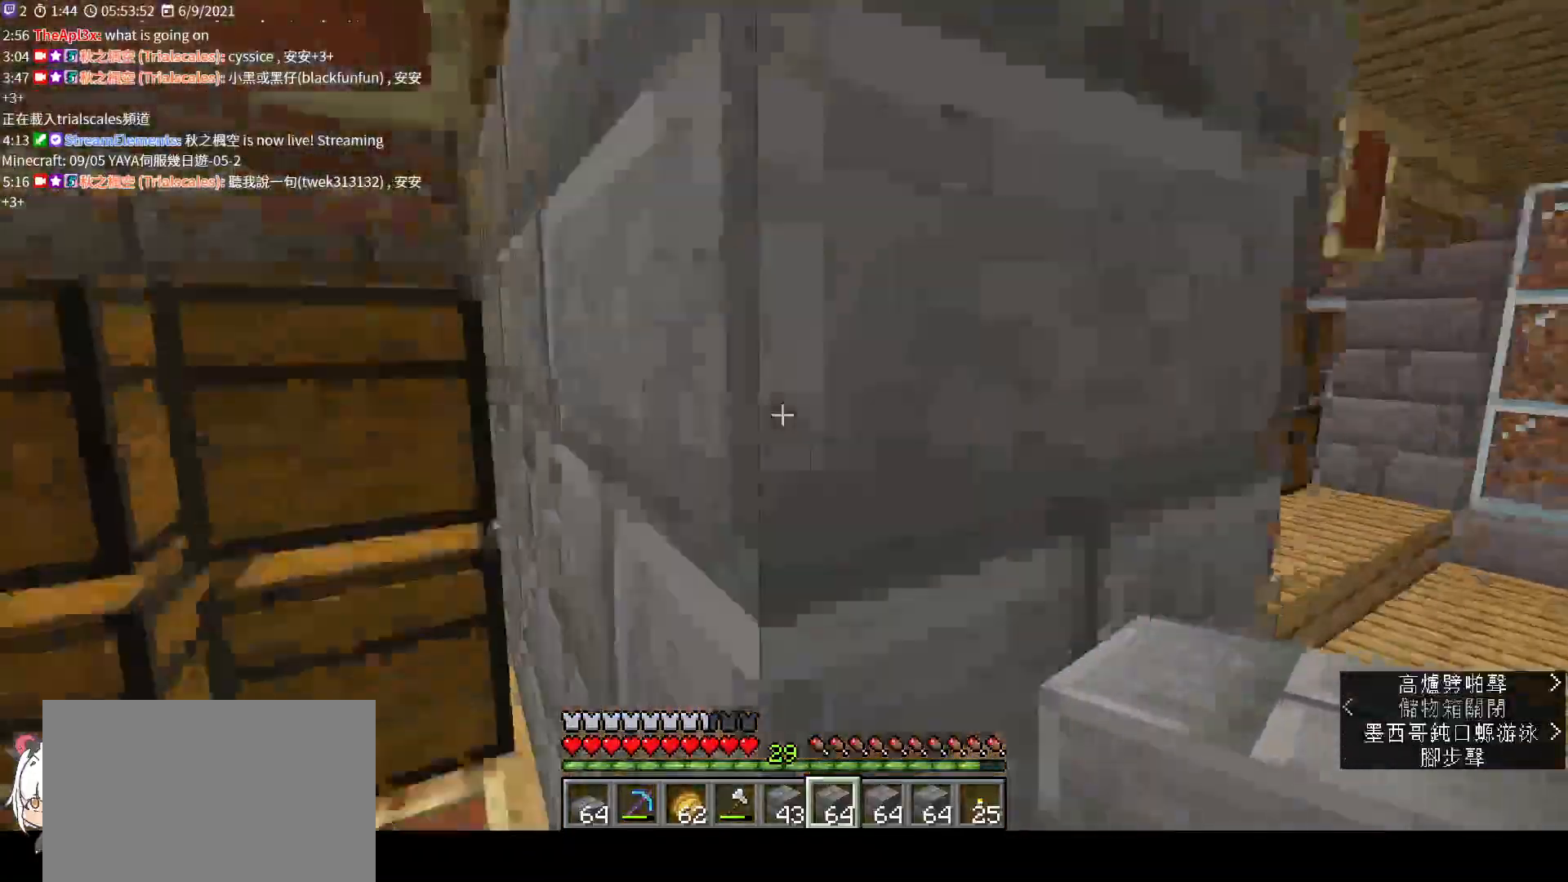
{"keys": ["d"], "mouse": [], "events": [[500, "w", "up"]]}
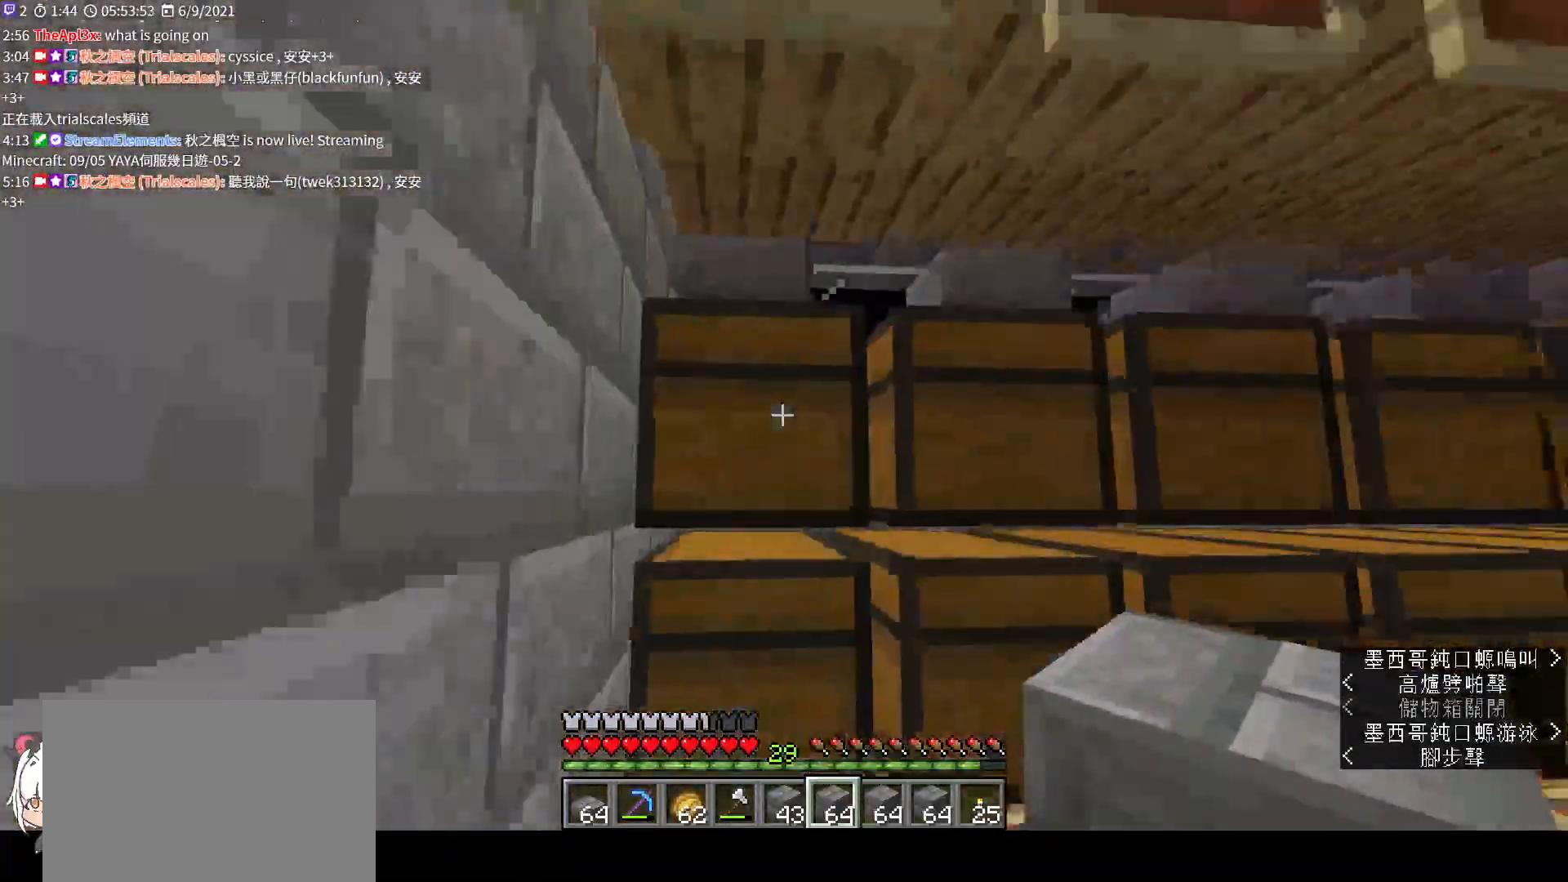
{"keys": ["shift"], "mouse": [], "events": [[33, "d", "up"], [100, "mouse_right", "down"], [267, "mouse_right", "up"], [300, "shift", "down"]]}
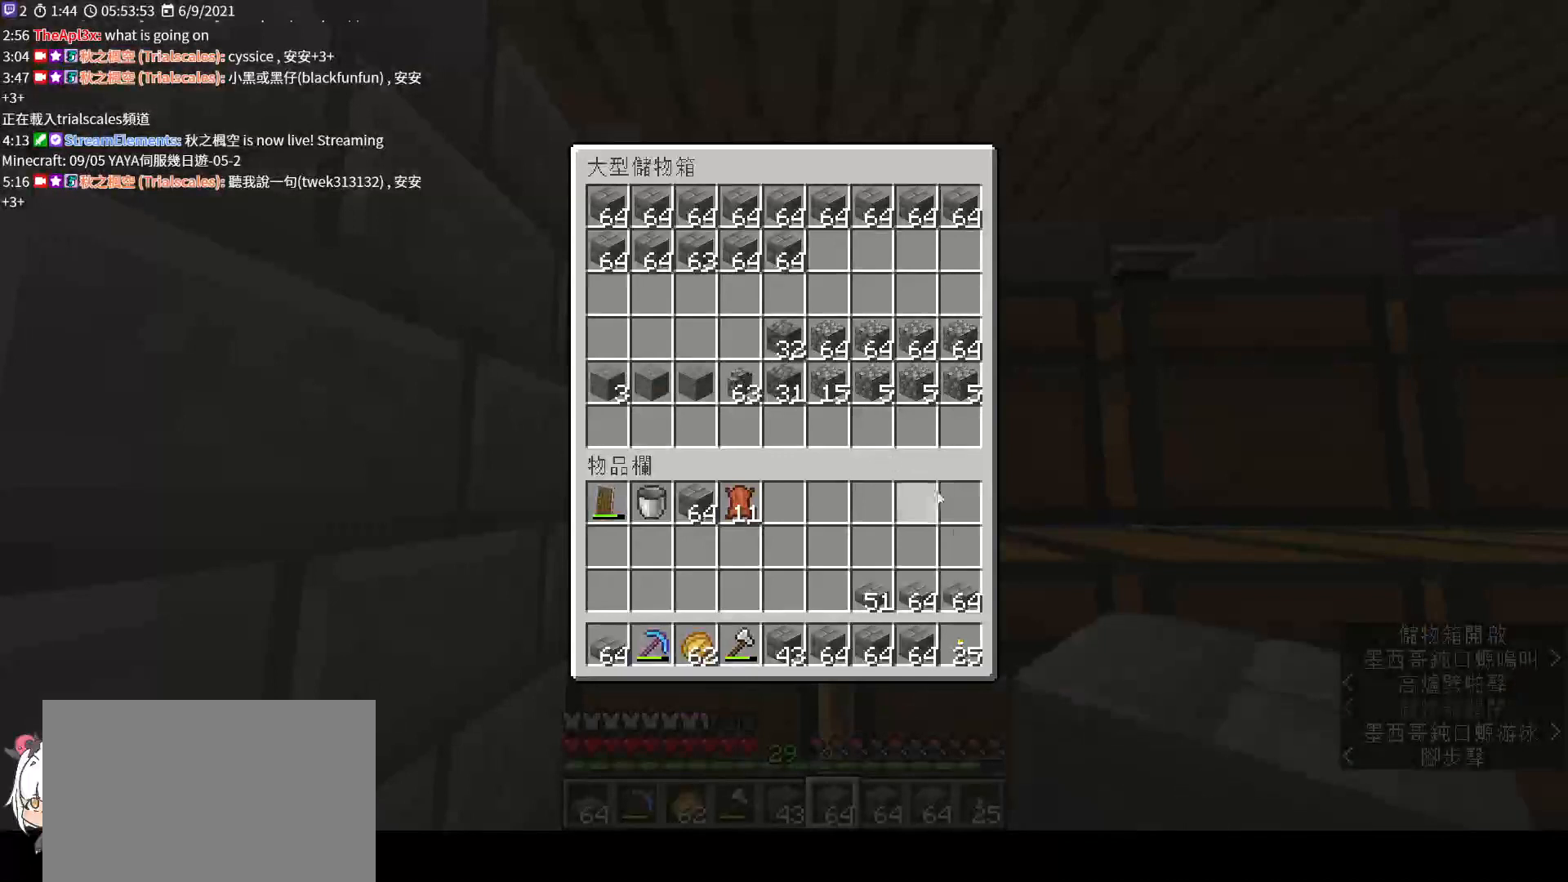
{"keys": ["shift"], "mouse": [], "events": []}
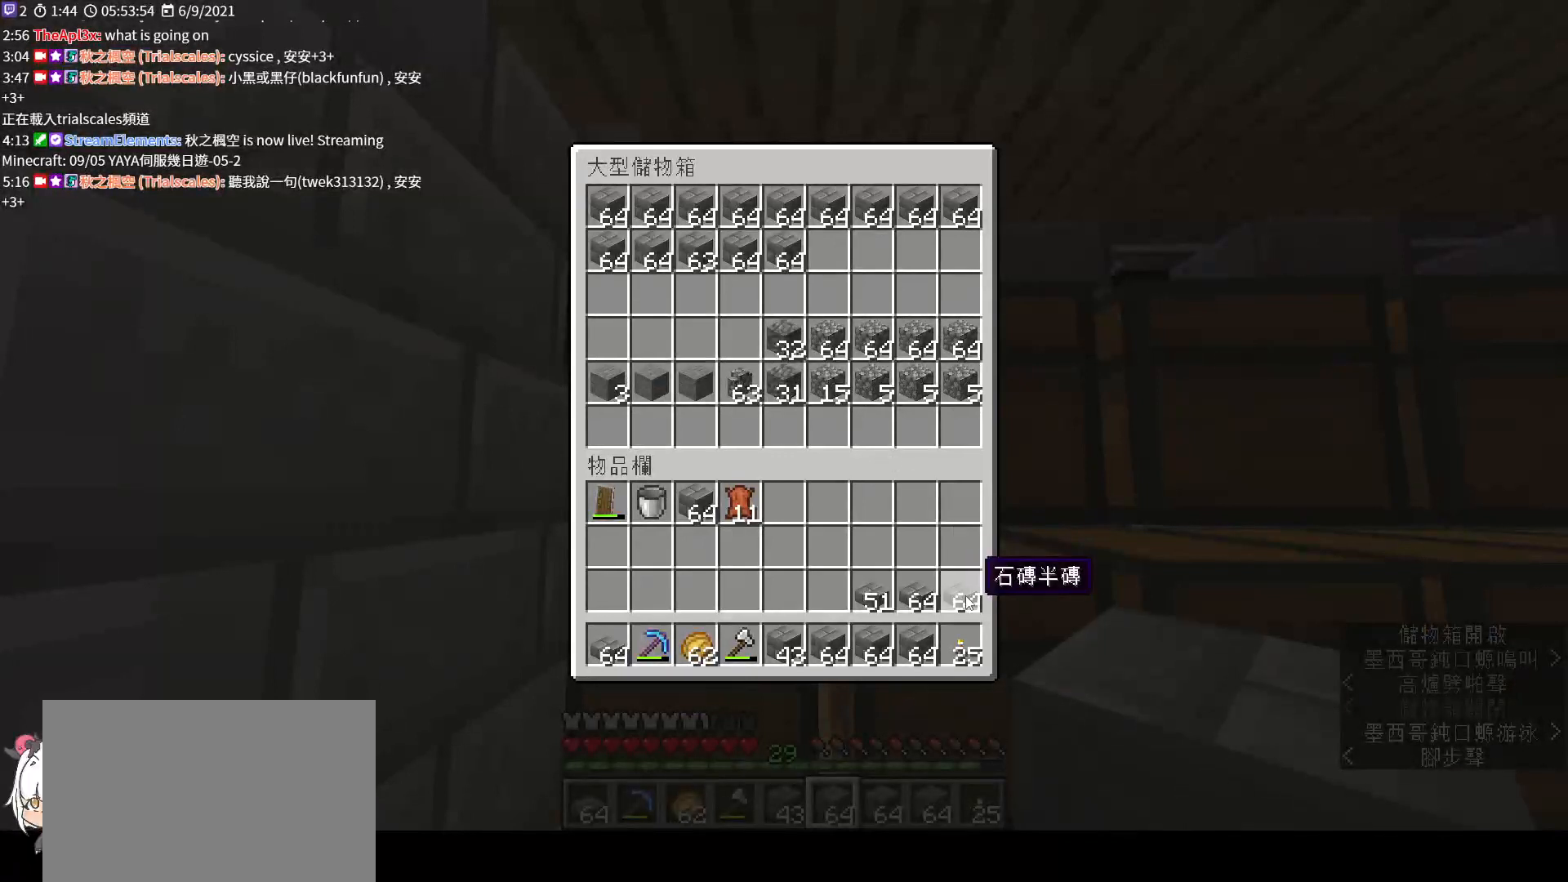
{"keys": [], "mouse": [], "events": [[167, "shift", "up"], [400, "mouse_left", "down"], [500, "mouse_left", "up"]]}
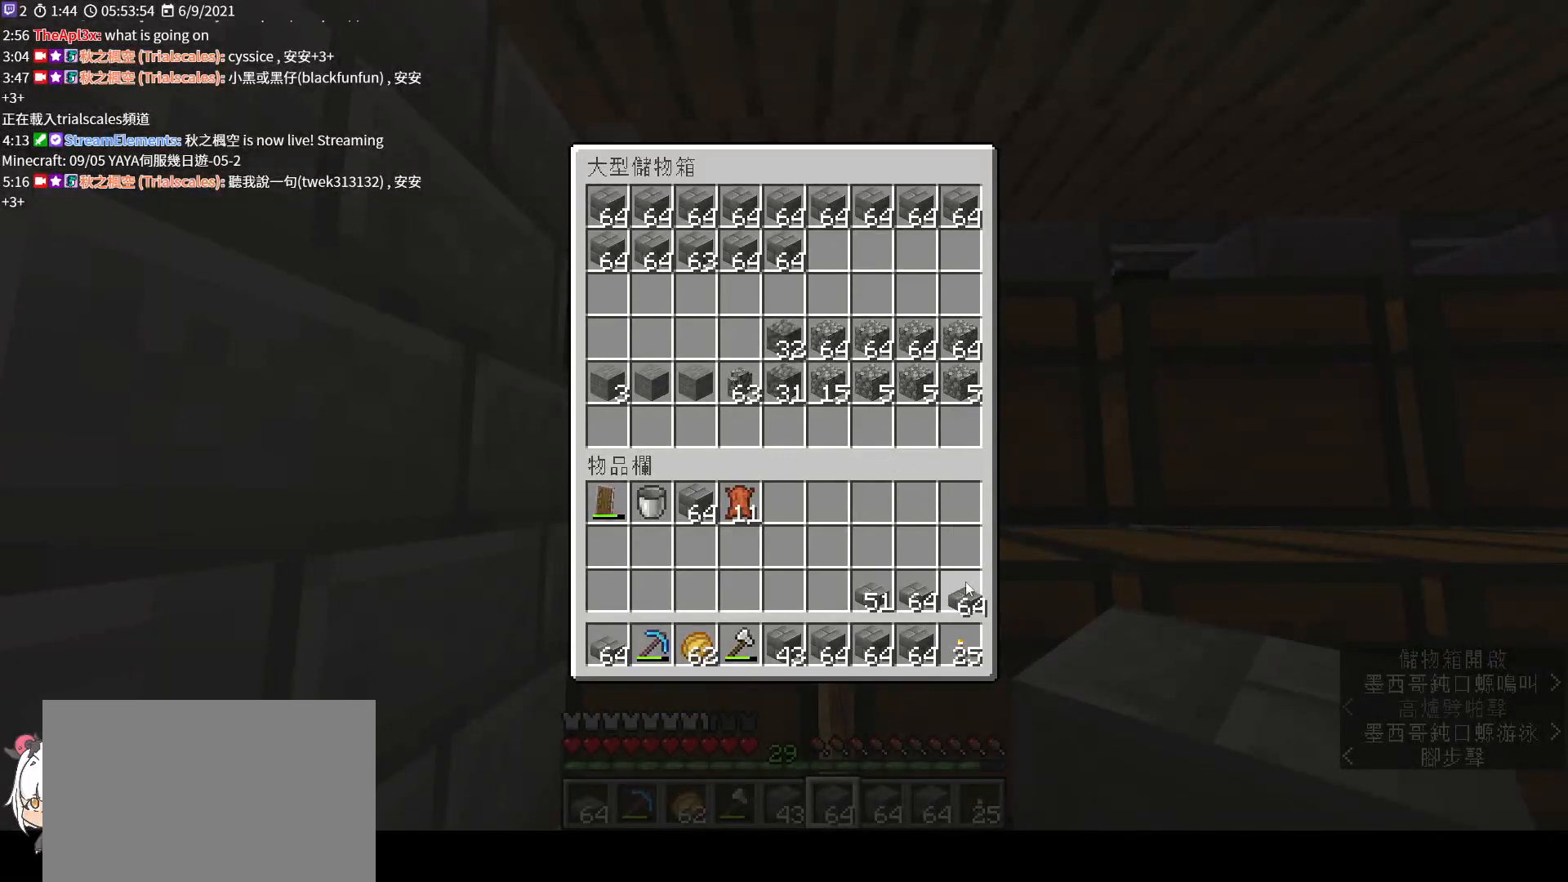
{"keys": [], "mouse": ["left"], "events": [[500, "mouse_left", "down"]]}
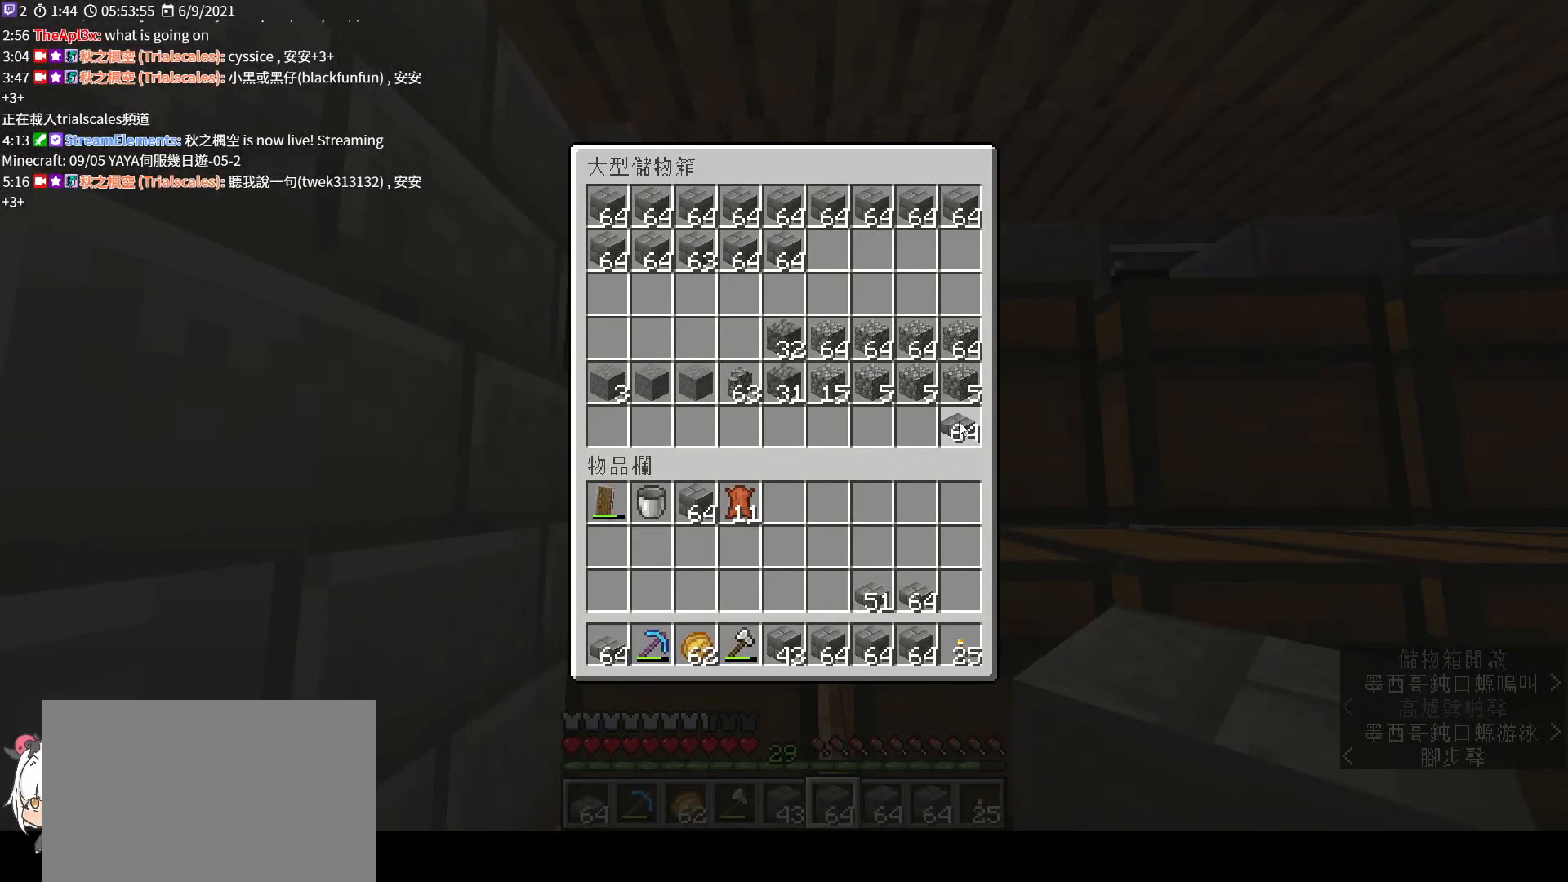
{"keys": [], "mouse": [], "events": [[500, "mouse_left", "up"]]}
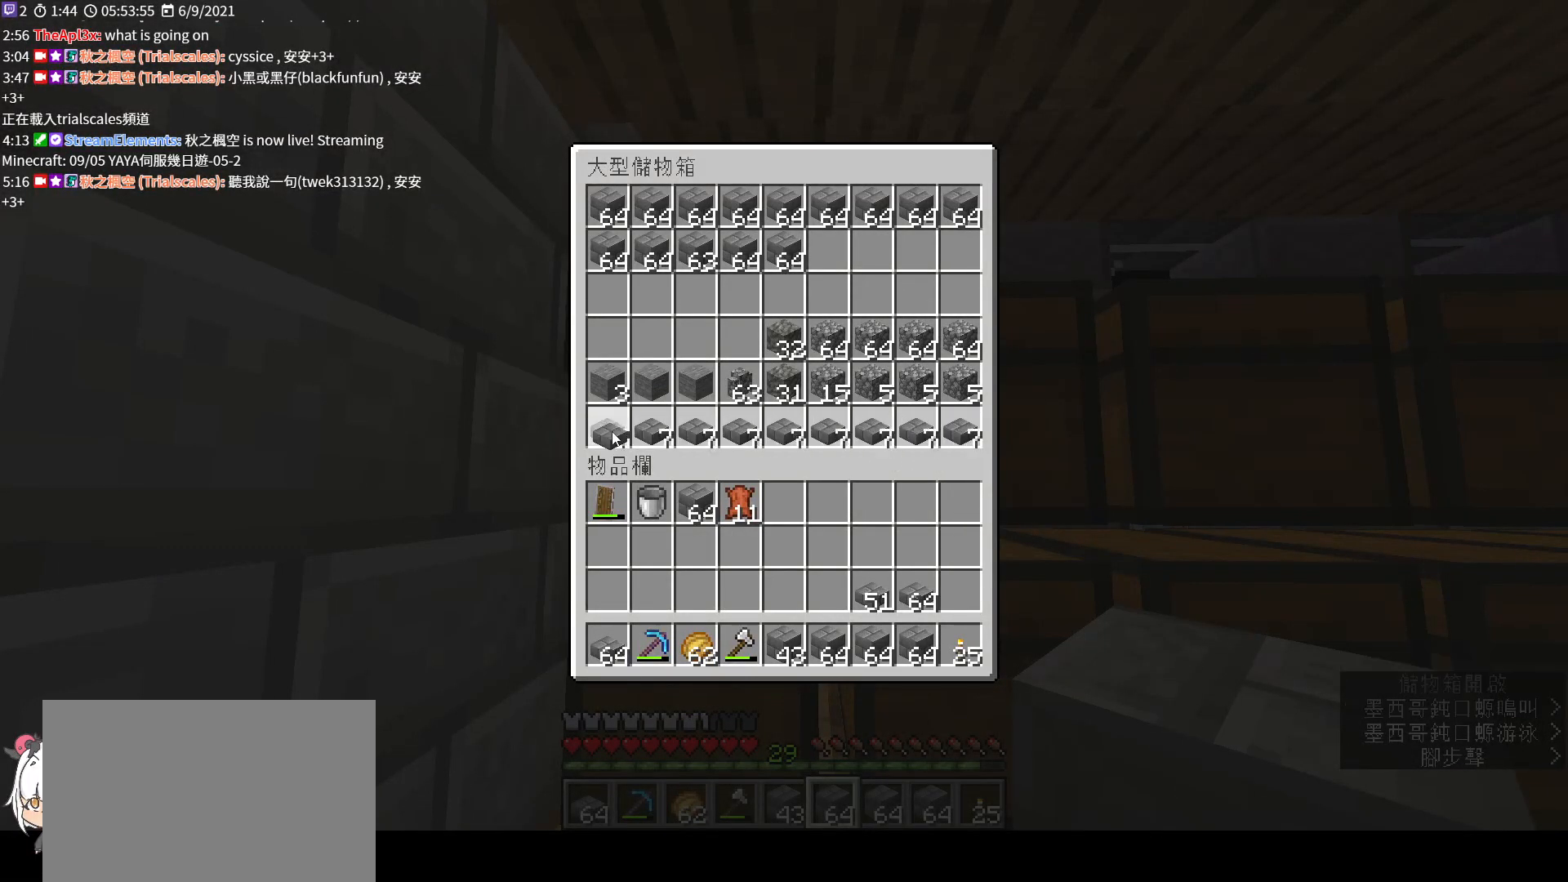
{"keys": [], "mouse": [], "events": [[167, "mouse_left", "down"], [233, "mouse_left", "up"]]}
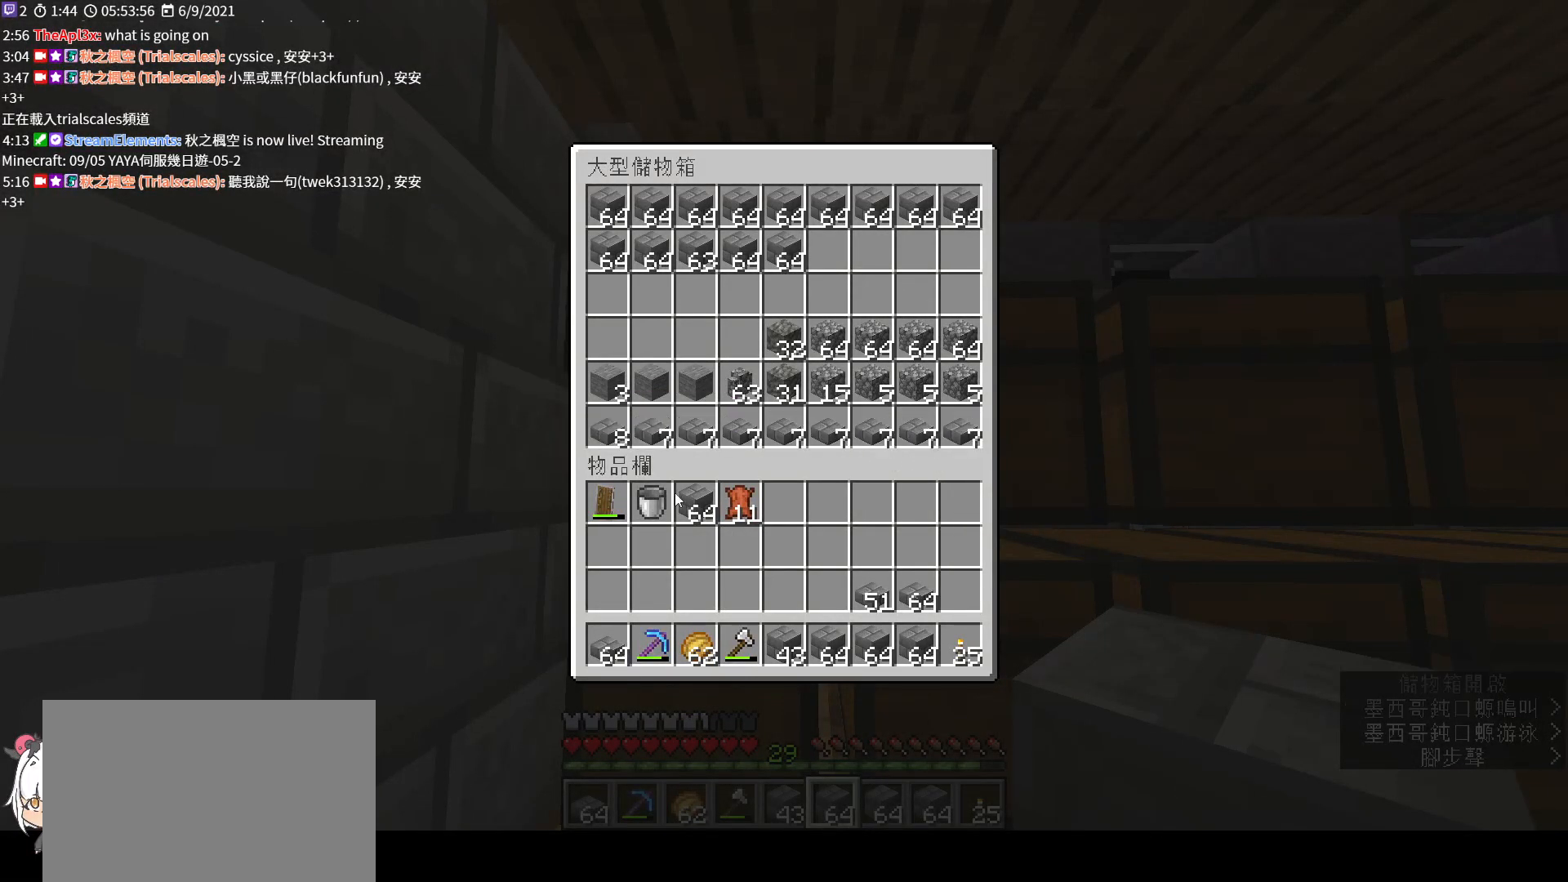
{"keys": ["shift"], "mouse": [], "events": [[67, "shift", "down"]]}
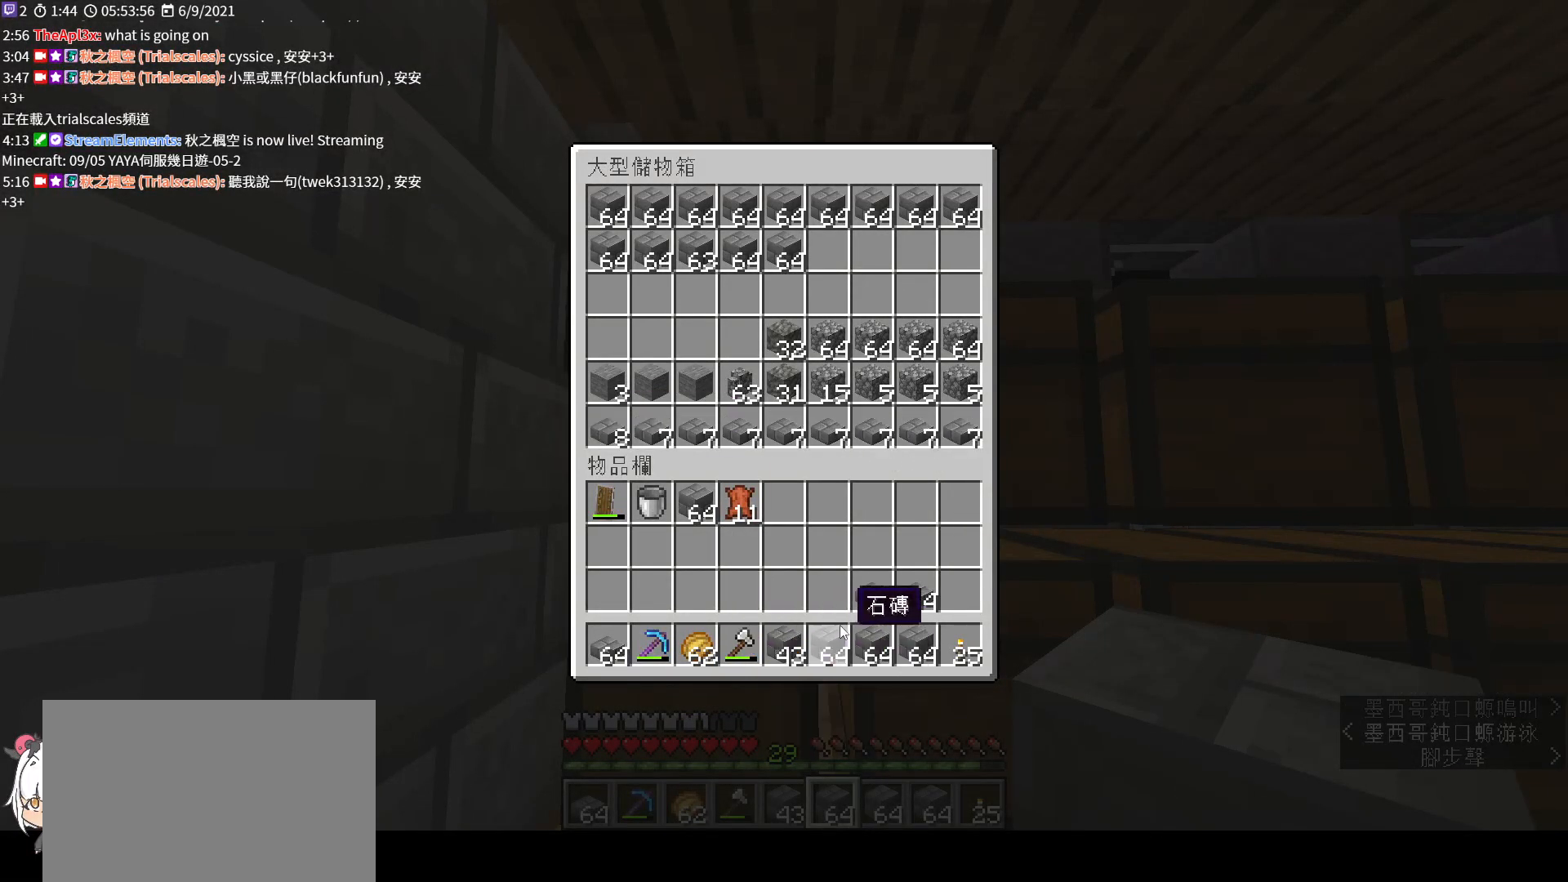
{"keys": ["shift"], "mouse": ["left"], "events": [[200, "mouse_left", "down"], [300, "mouse_left", "up"], [433, "mouse_left", "down"]]}
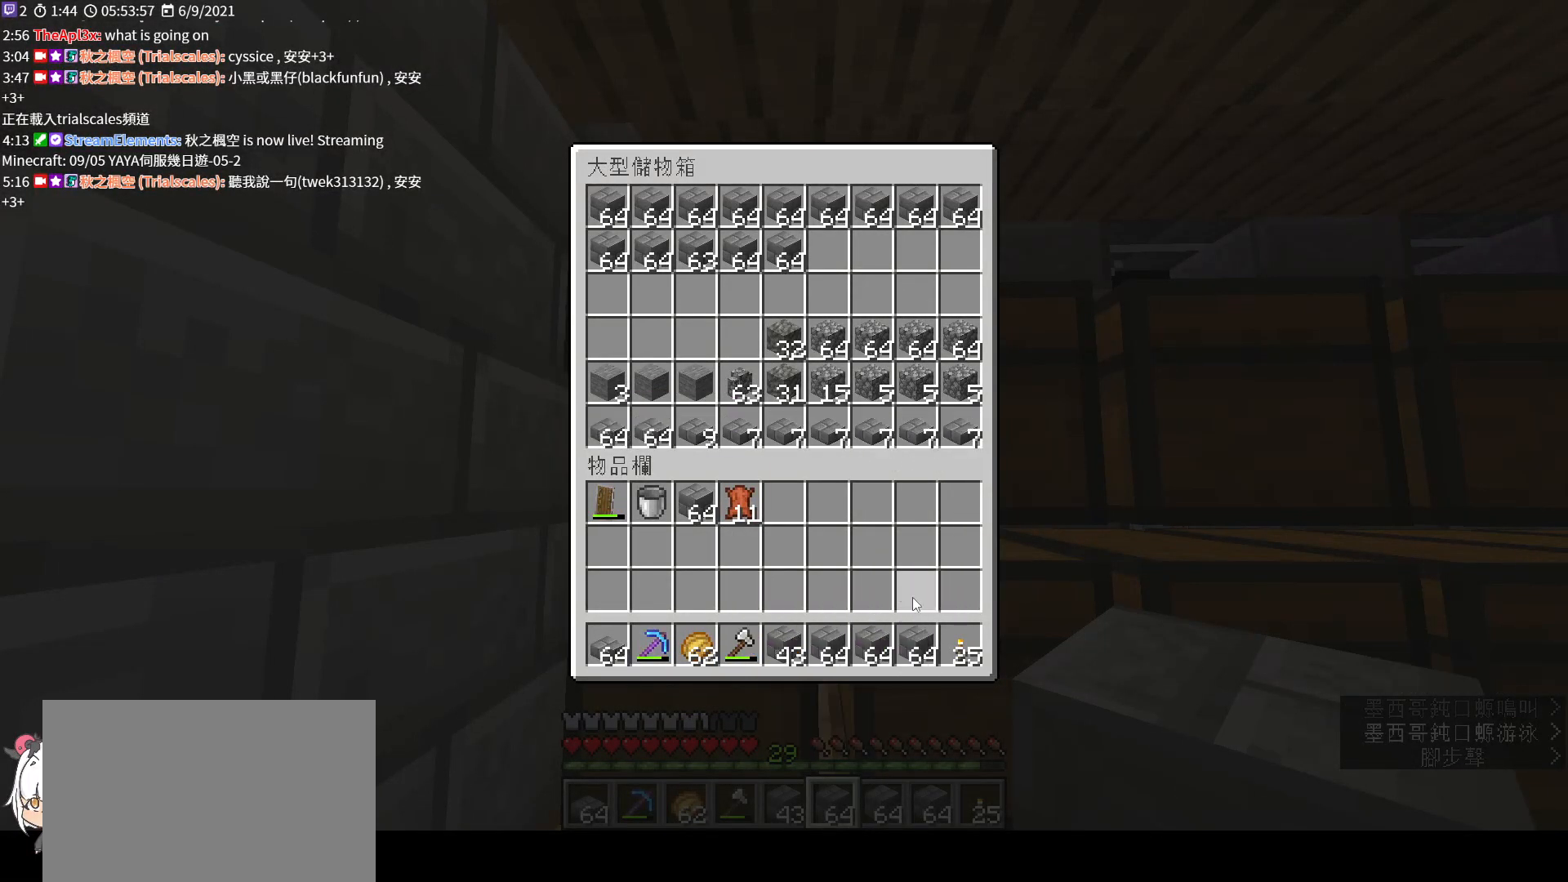
{"keys": ["shift"], "mouse": ["left"], "events": [[33, "mouse_left", "up"], [233, "mouse_left", "down"], [333, "mouse_left", "up"], [467, "mouse_left", "down"]]}
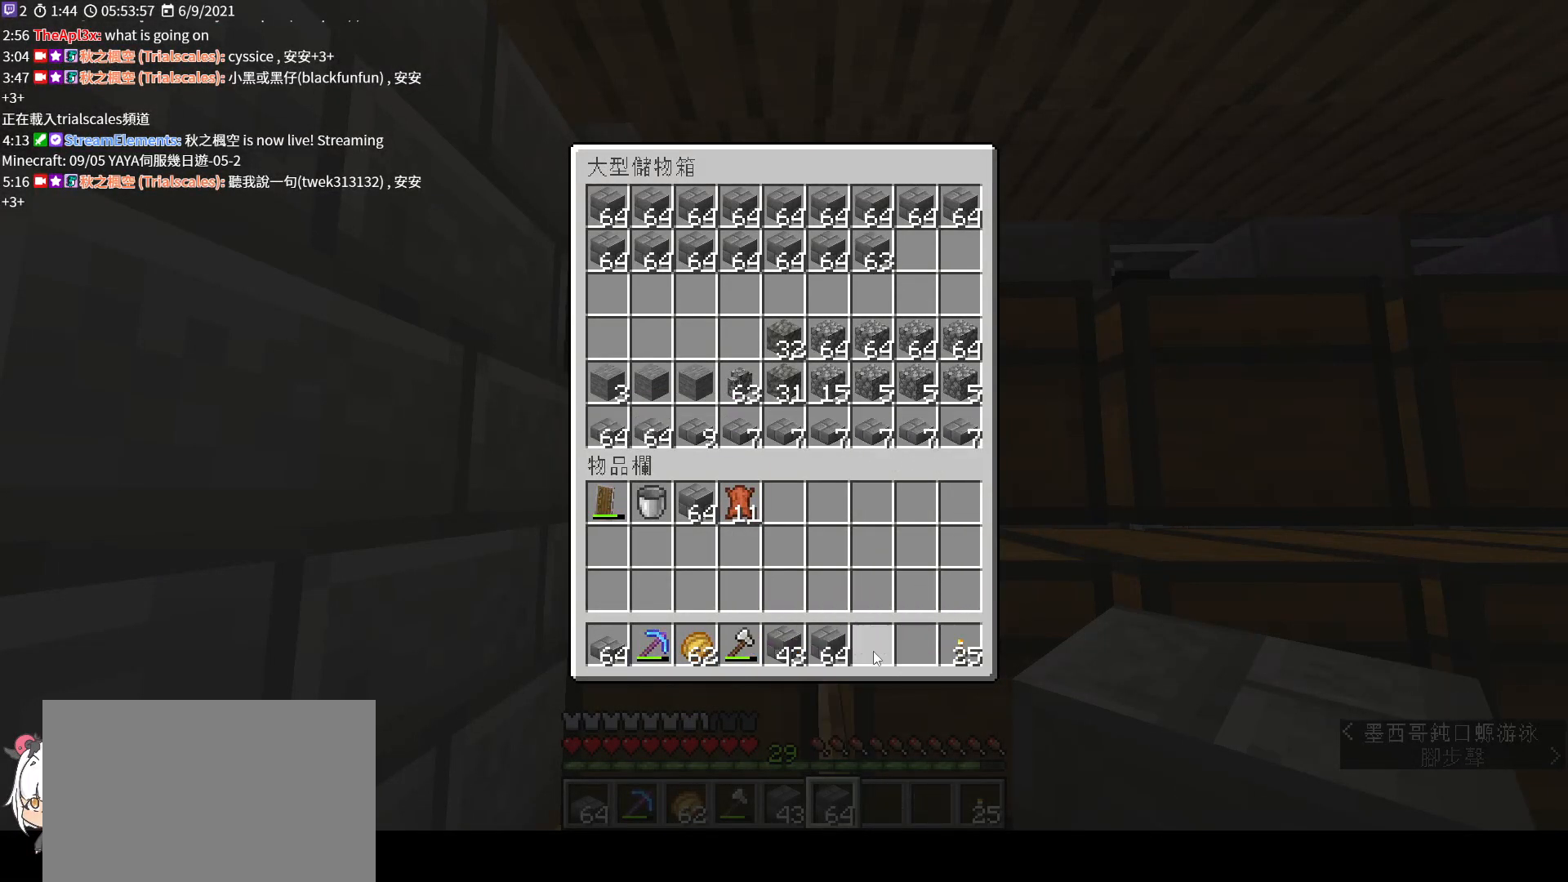
{"keys": ["shift"], "mouse": [], "events": [[67, "mouse_left", "up"], [167, "mouse_left", "down"], [267, "mouse_left", "up"], [367, "mouse_left", "down"], [433, "mouse_left", "up"]]}
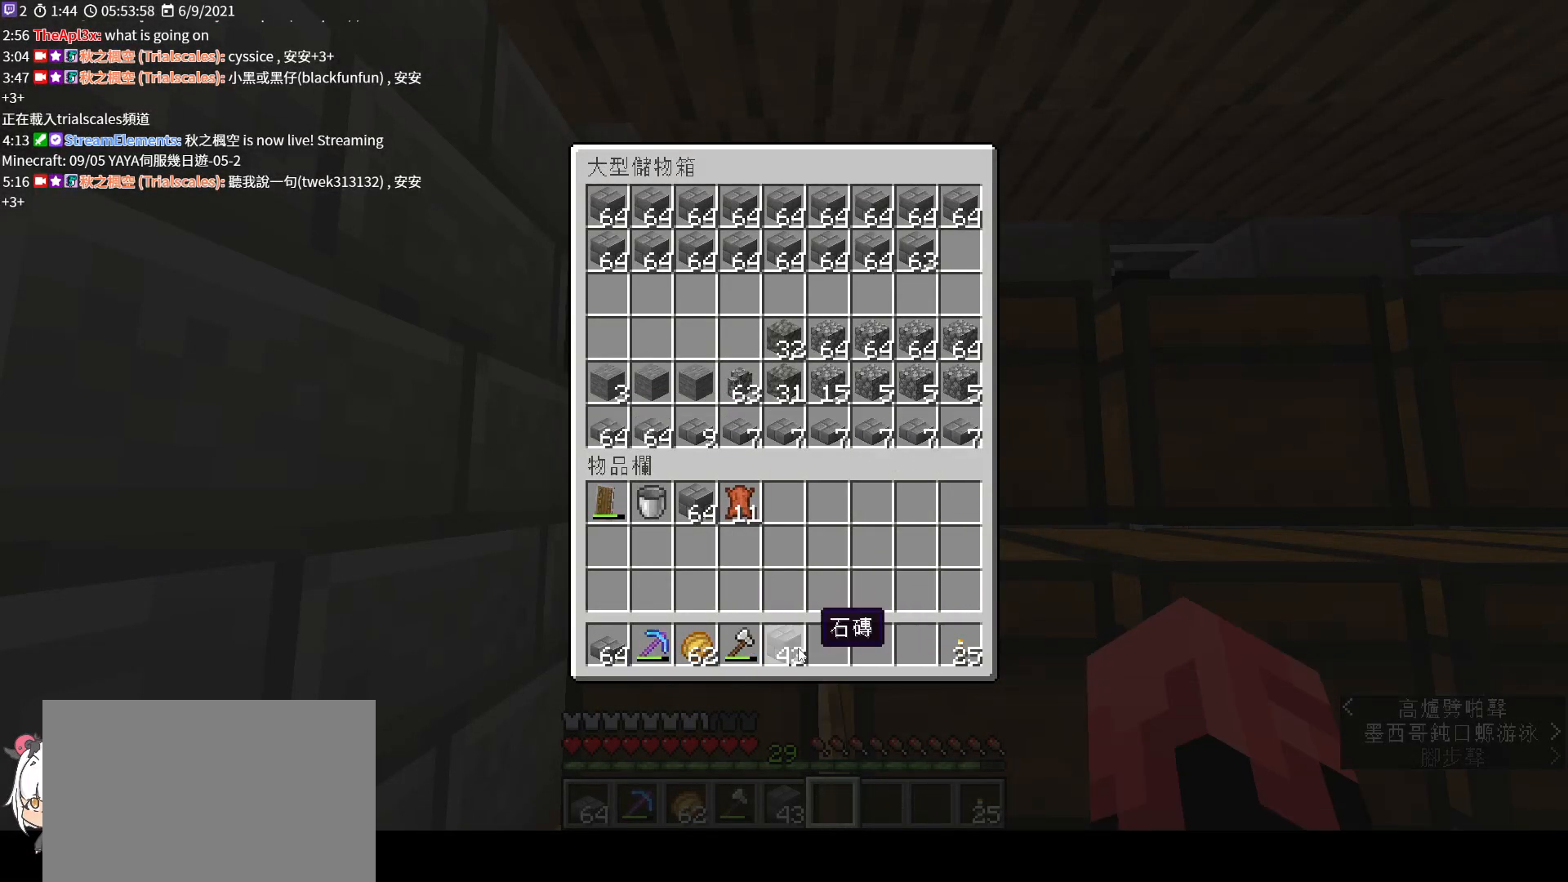
{"keys": ["shift"], "mouse": [], "events": [[67, "mouse_left", "down"], [133, "mouse_left", "up"]]}
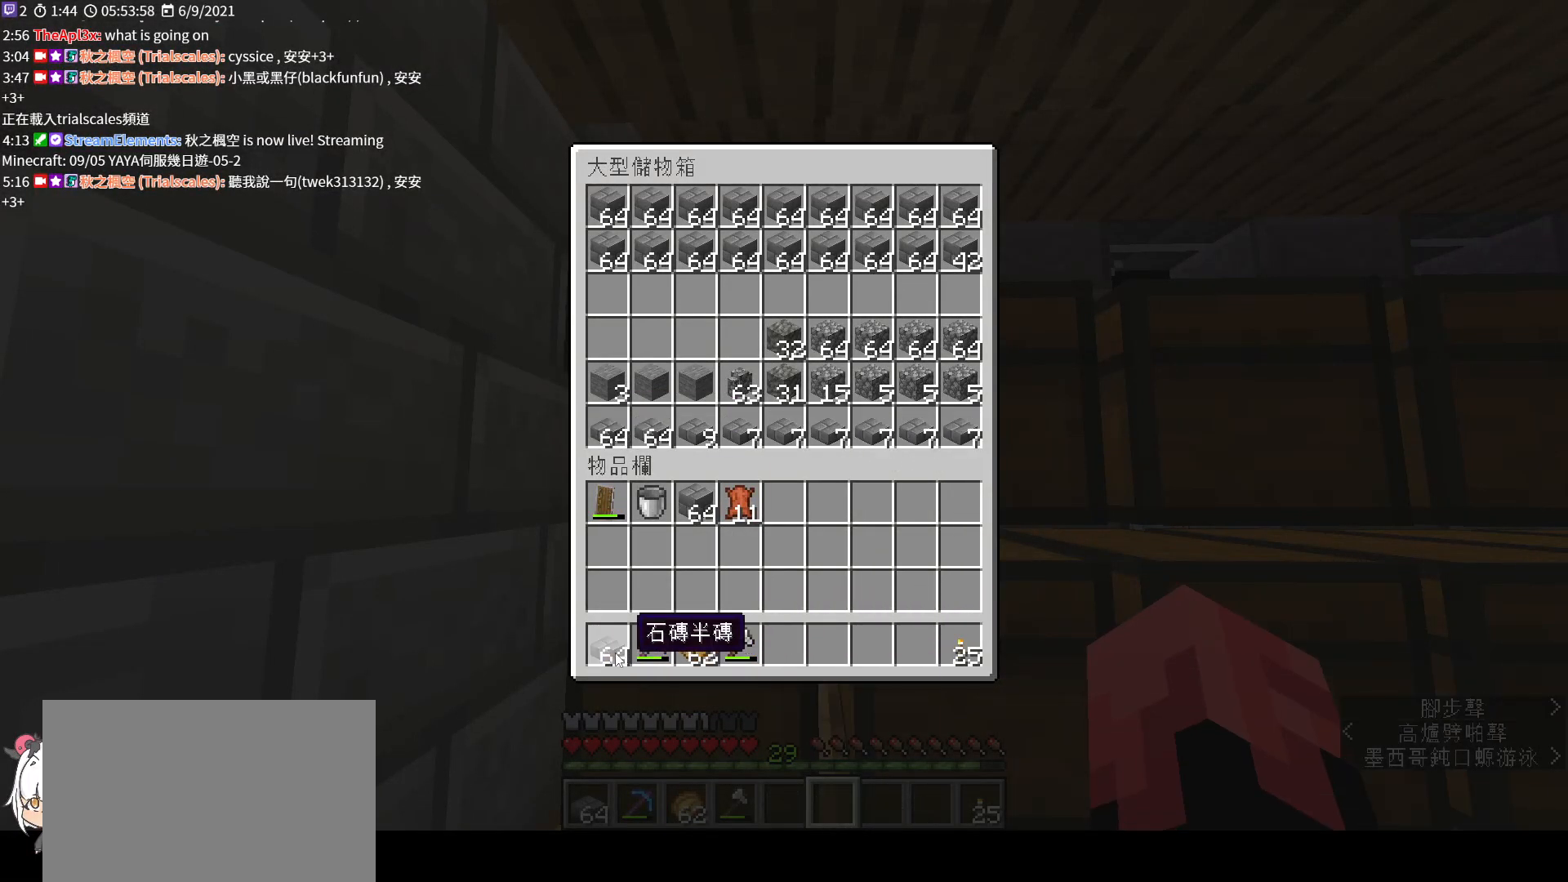
{"keys": ["shift"], "mouse": [], "events": [[100, "mouse_left", "down"], [167, "mouse_left", "up"]]}
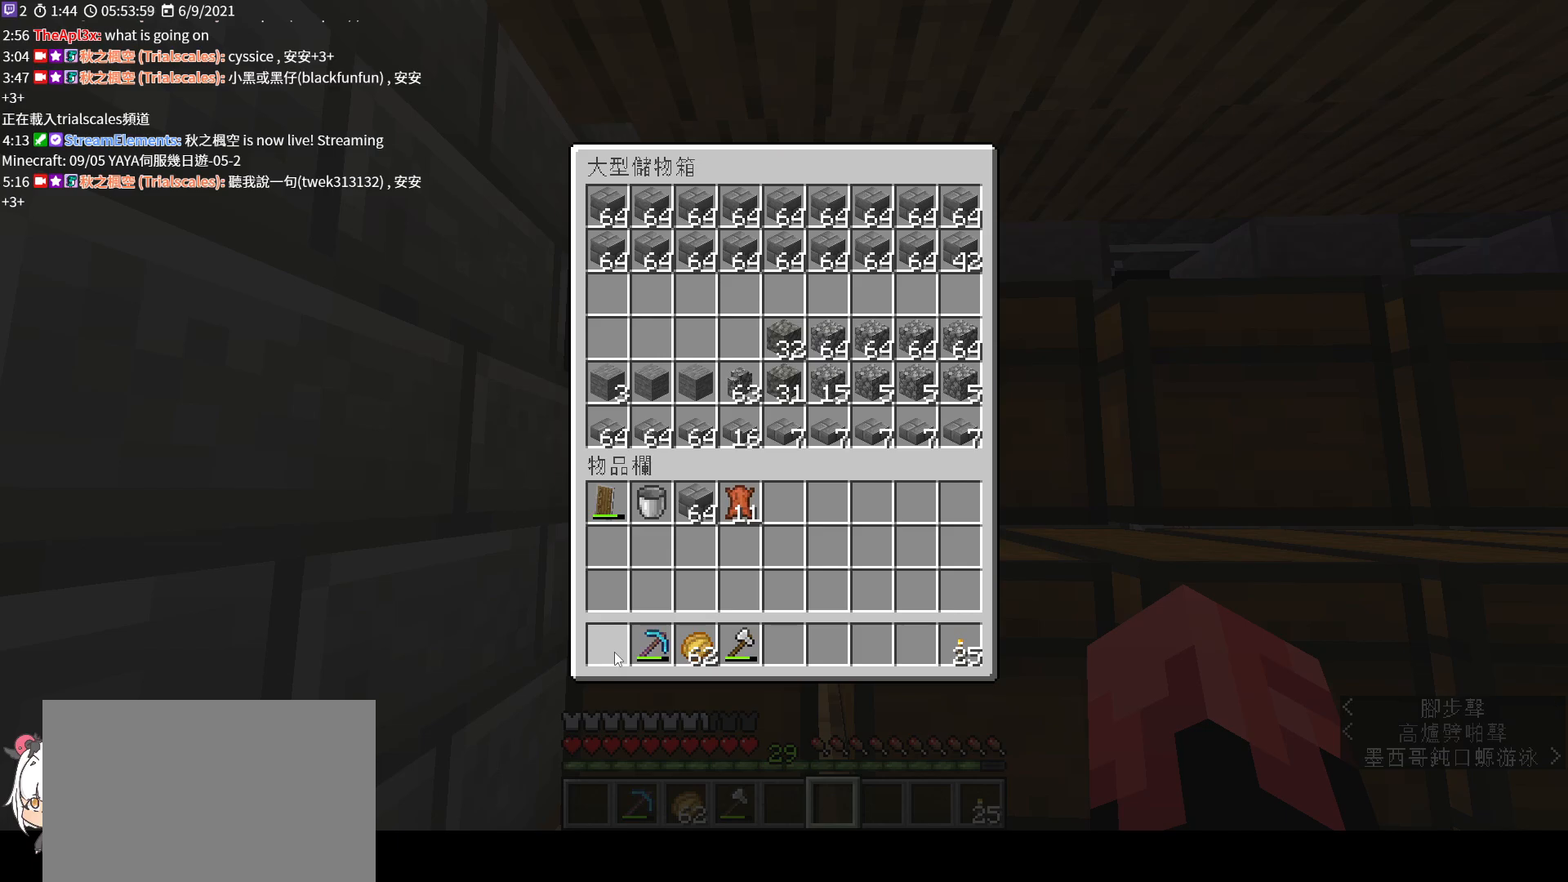
{"keys": ["a"], "mouse": [], "events": [[33, "e", "down"], [67, "shift", "up"], [167, "e", "up"], [233, "a", "down"]]}
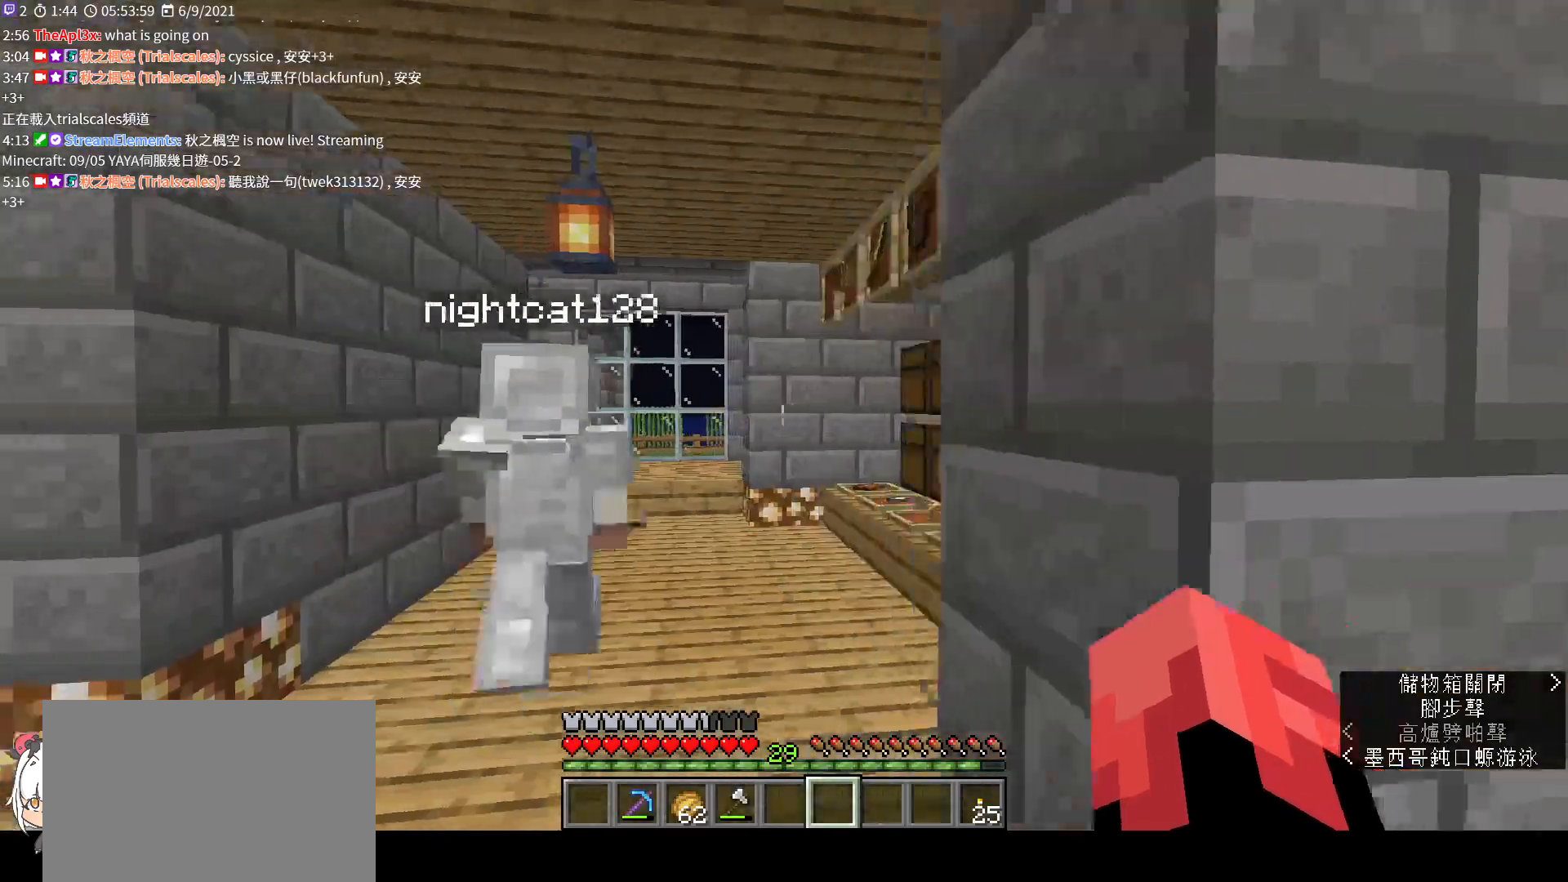
{"keys": ["ctrl", "w"], "mouse": [], "events": [[267, "a", "up"], [267, "w", "down"], [433, "ctrl", "down"]]}
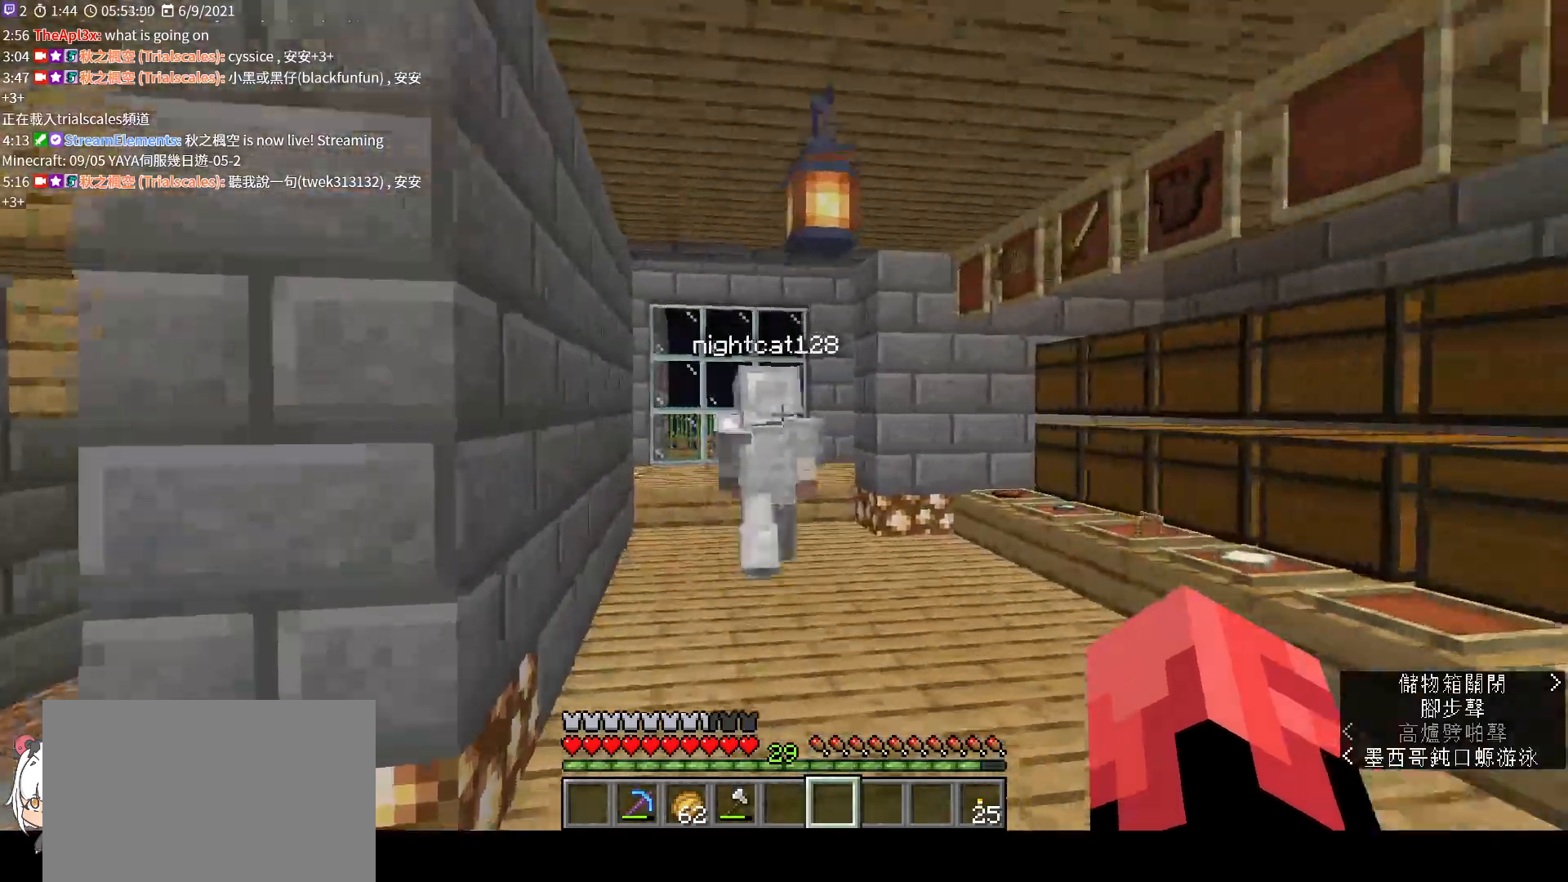
{"keys": ["w"], "mouse": [], "events": [[67, "ctrl", "up"]]}
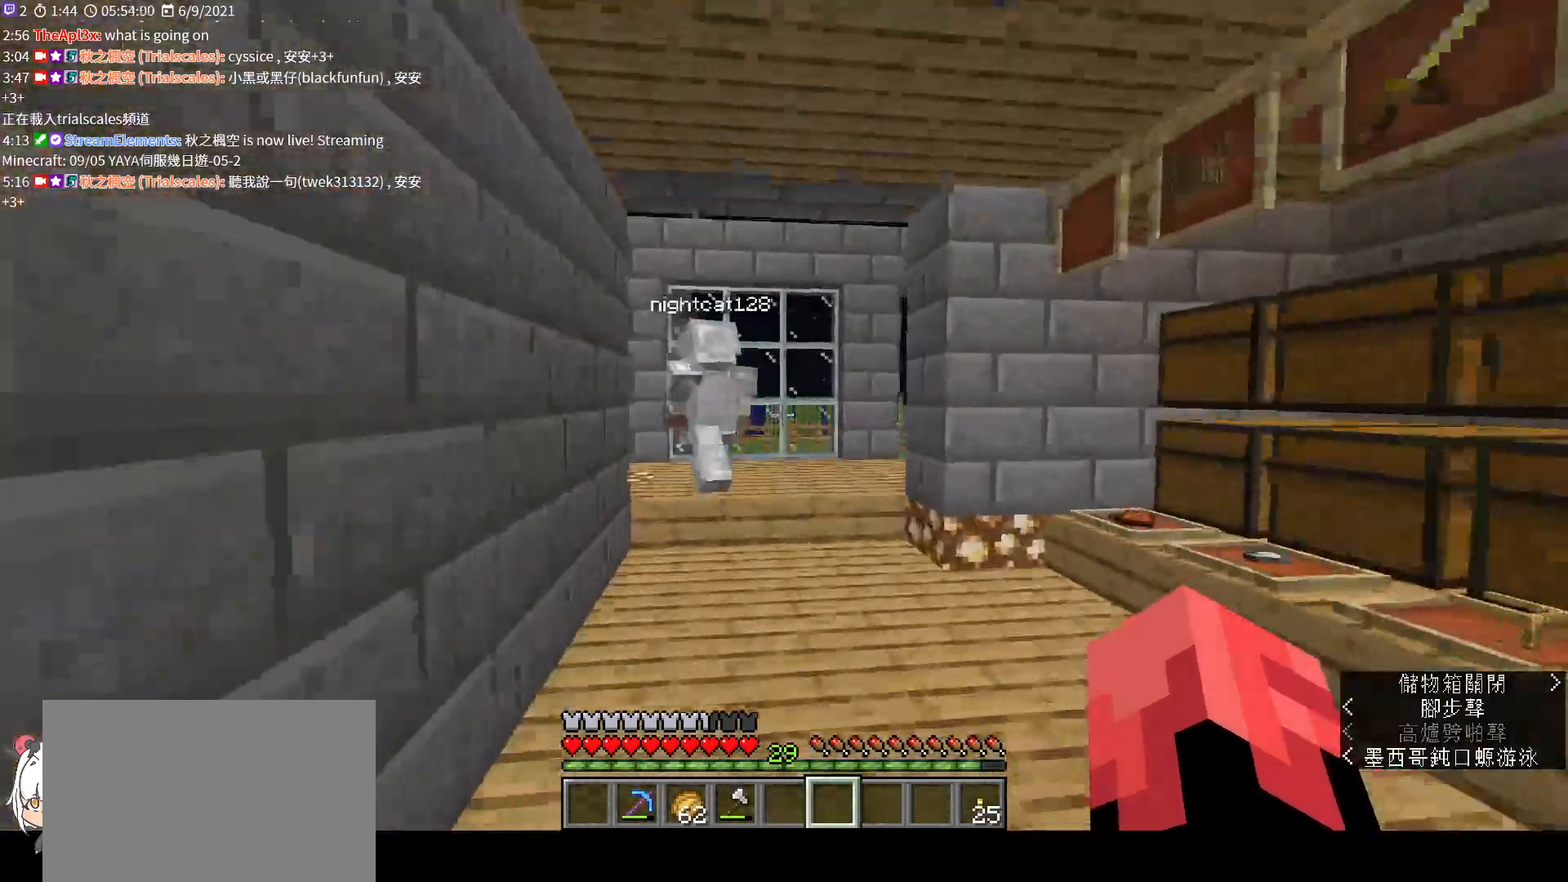
{"keys": ["w"], "mouse": [], "events": []}
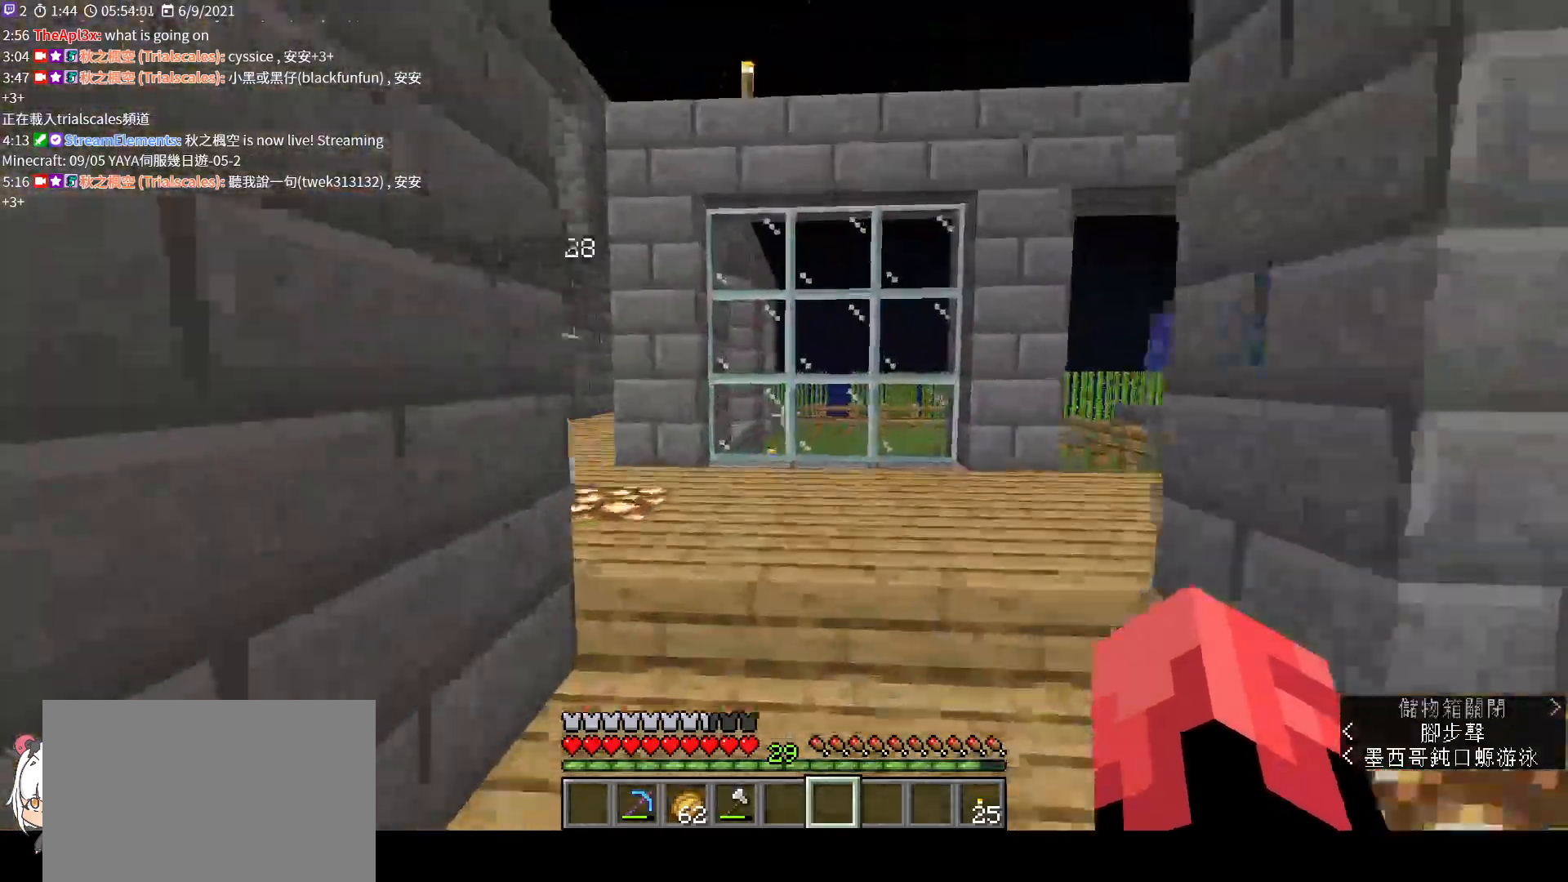
{"keys": ["w"], "mouse": [], "events": []}
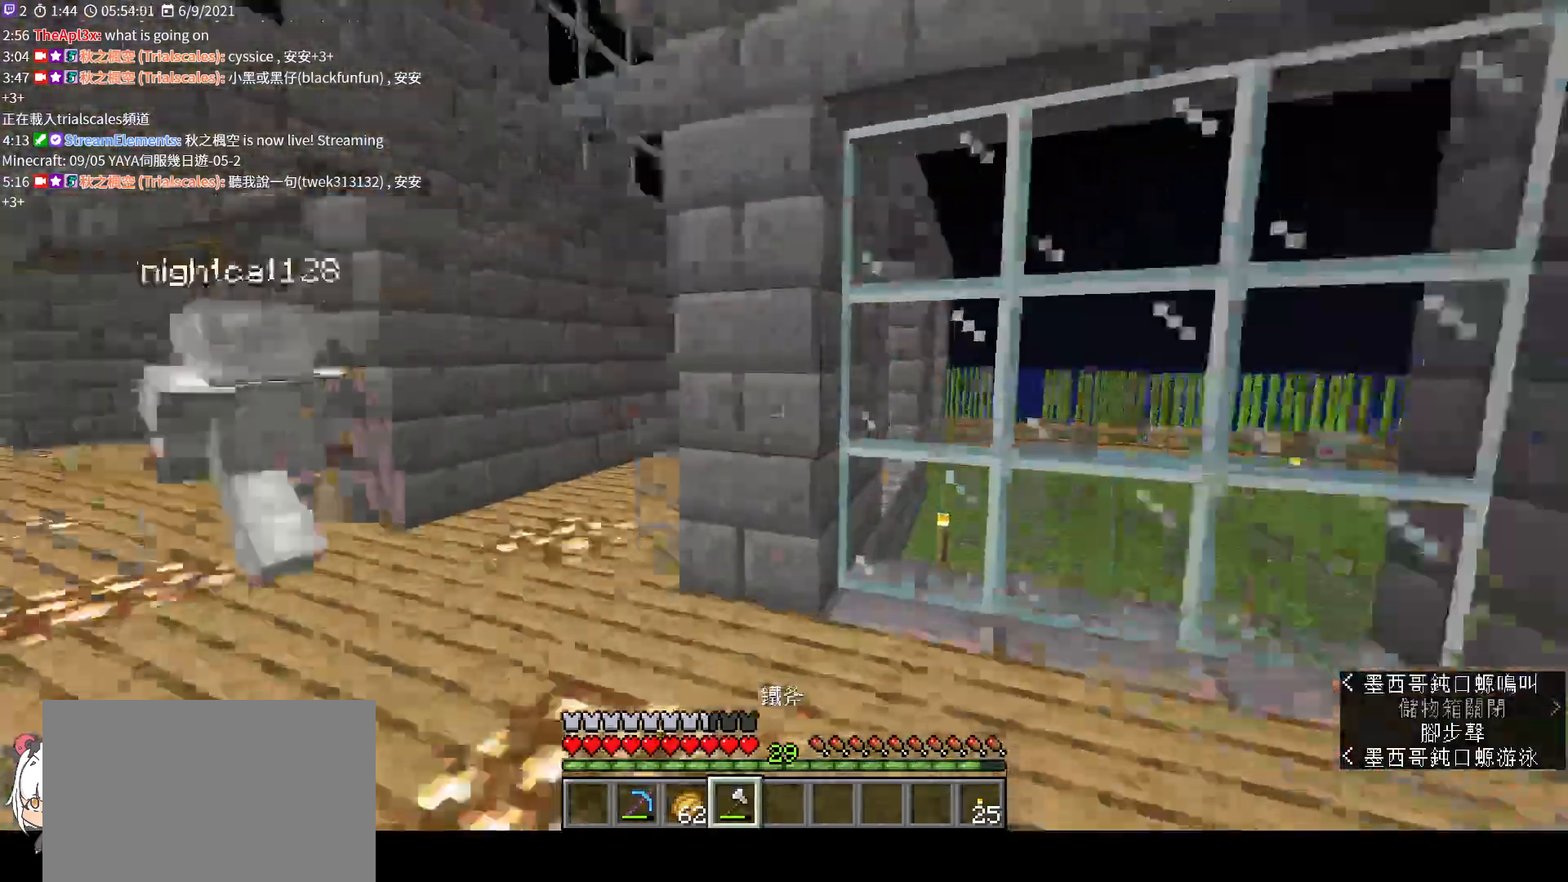
{"keys": ["space", "w"], "mouse": [], "events": [[267, "space", "down"]]}
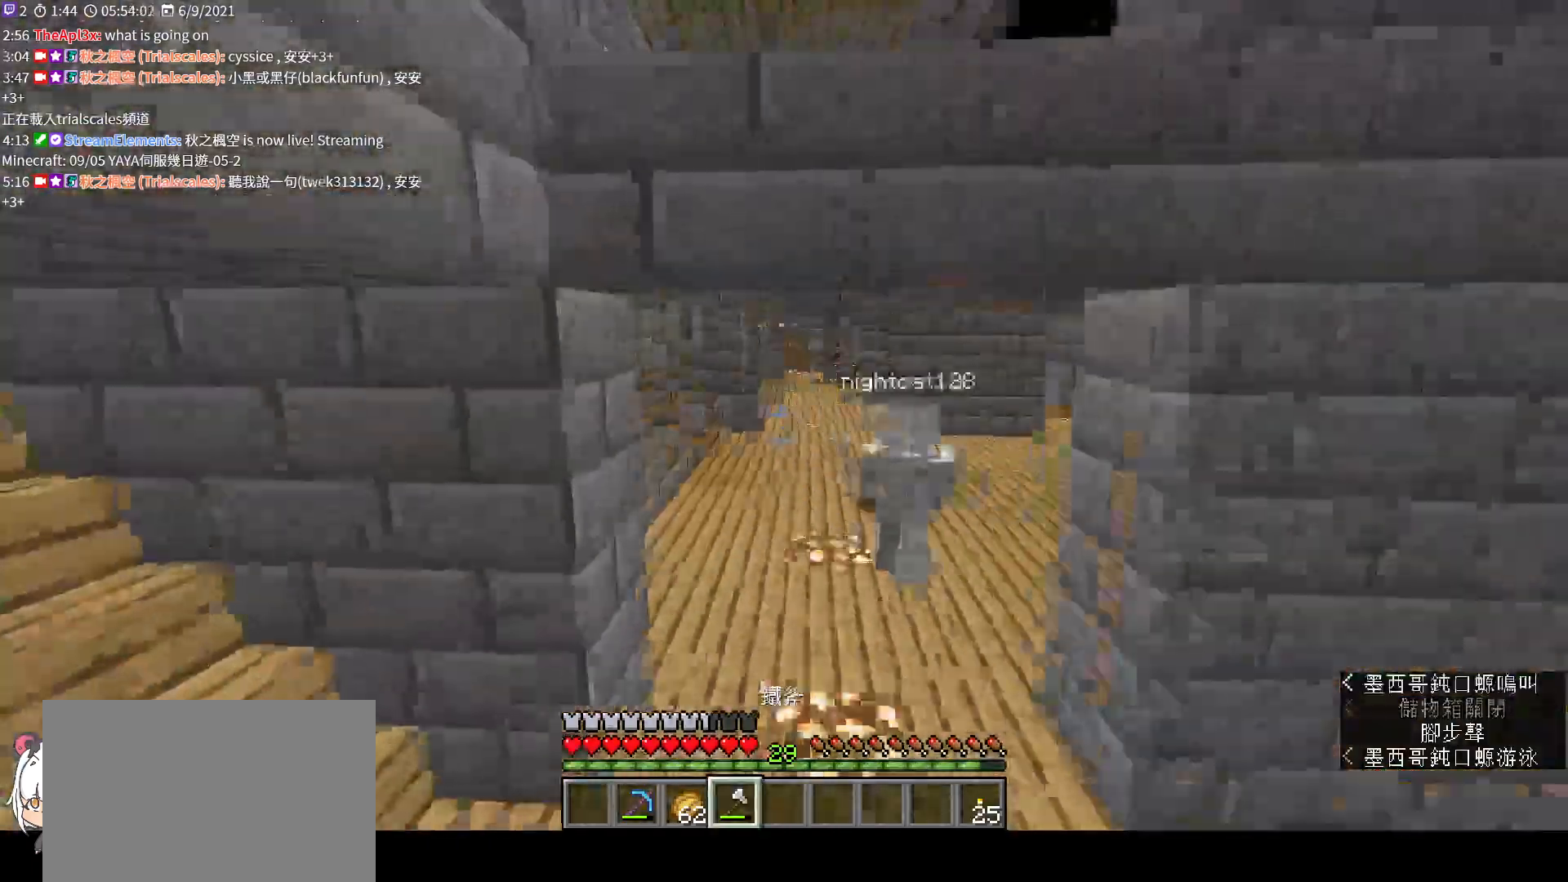
{"keys": ["w"], "mouse": [], "events": [[167, "space", "up"]]}
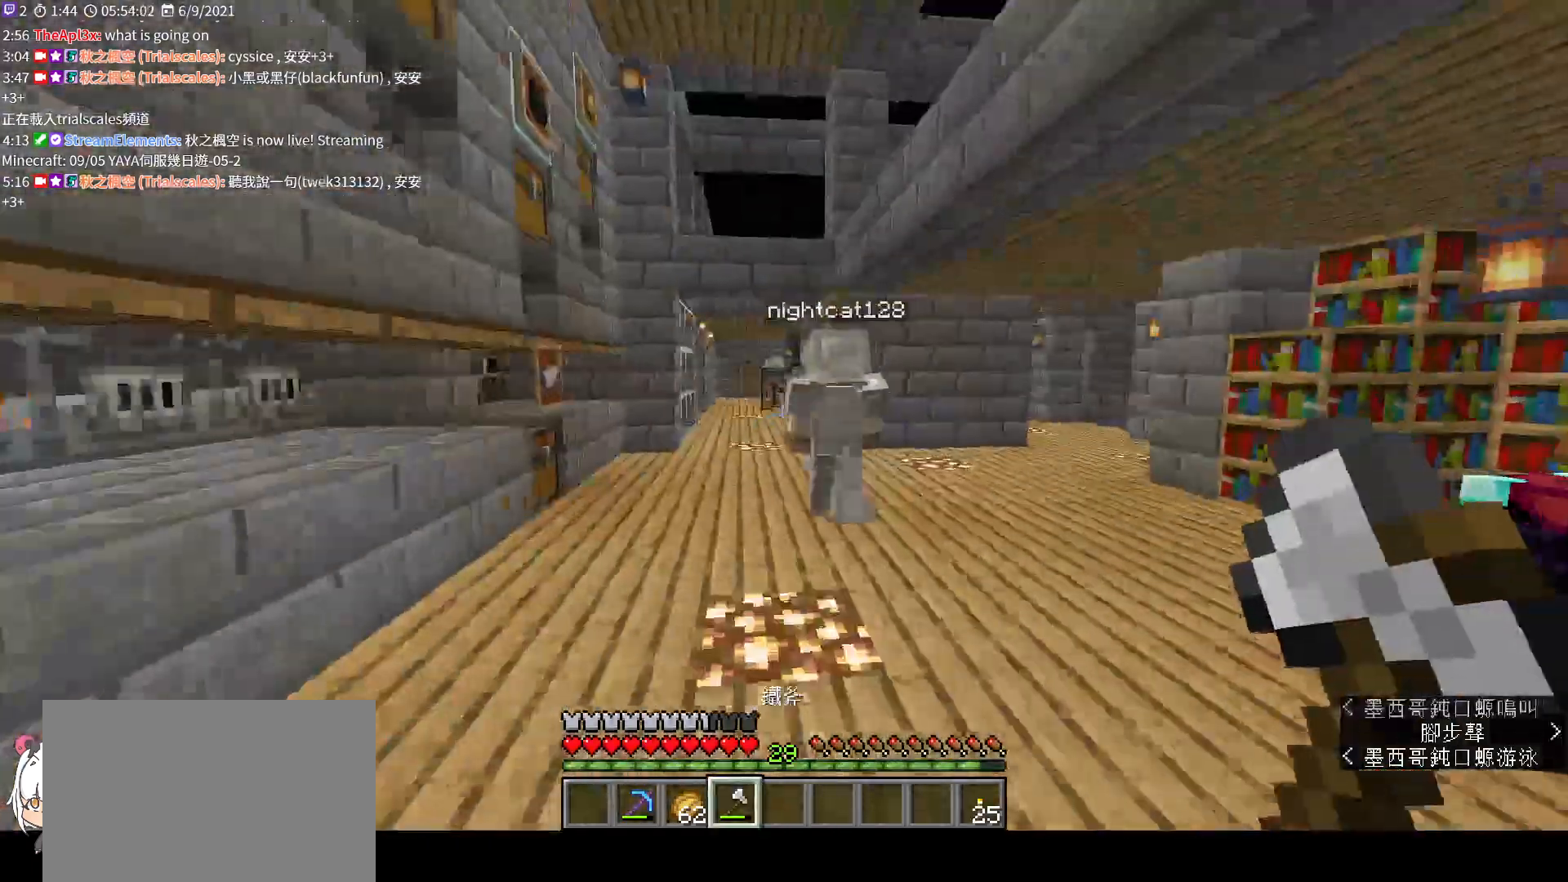
{"keys": ["space", "w"], "mouse": [], "events": [[100, "space", "down"]]}
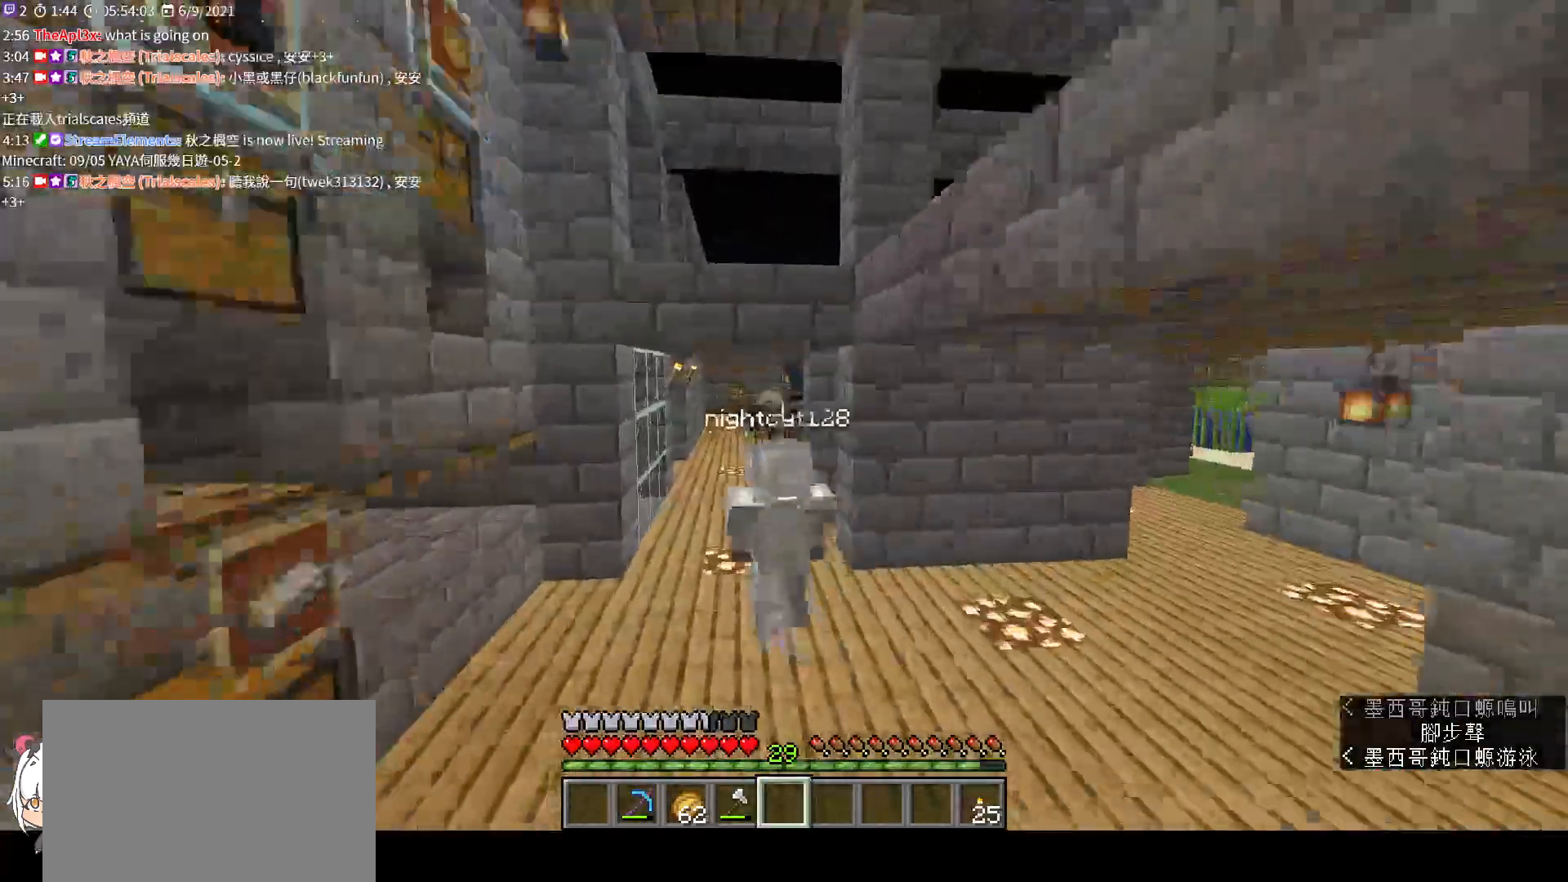
{"keys": ["space", "w"], "mouse": [], "events": []}
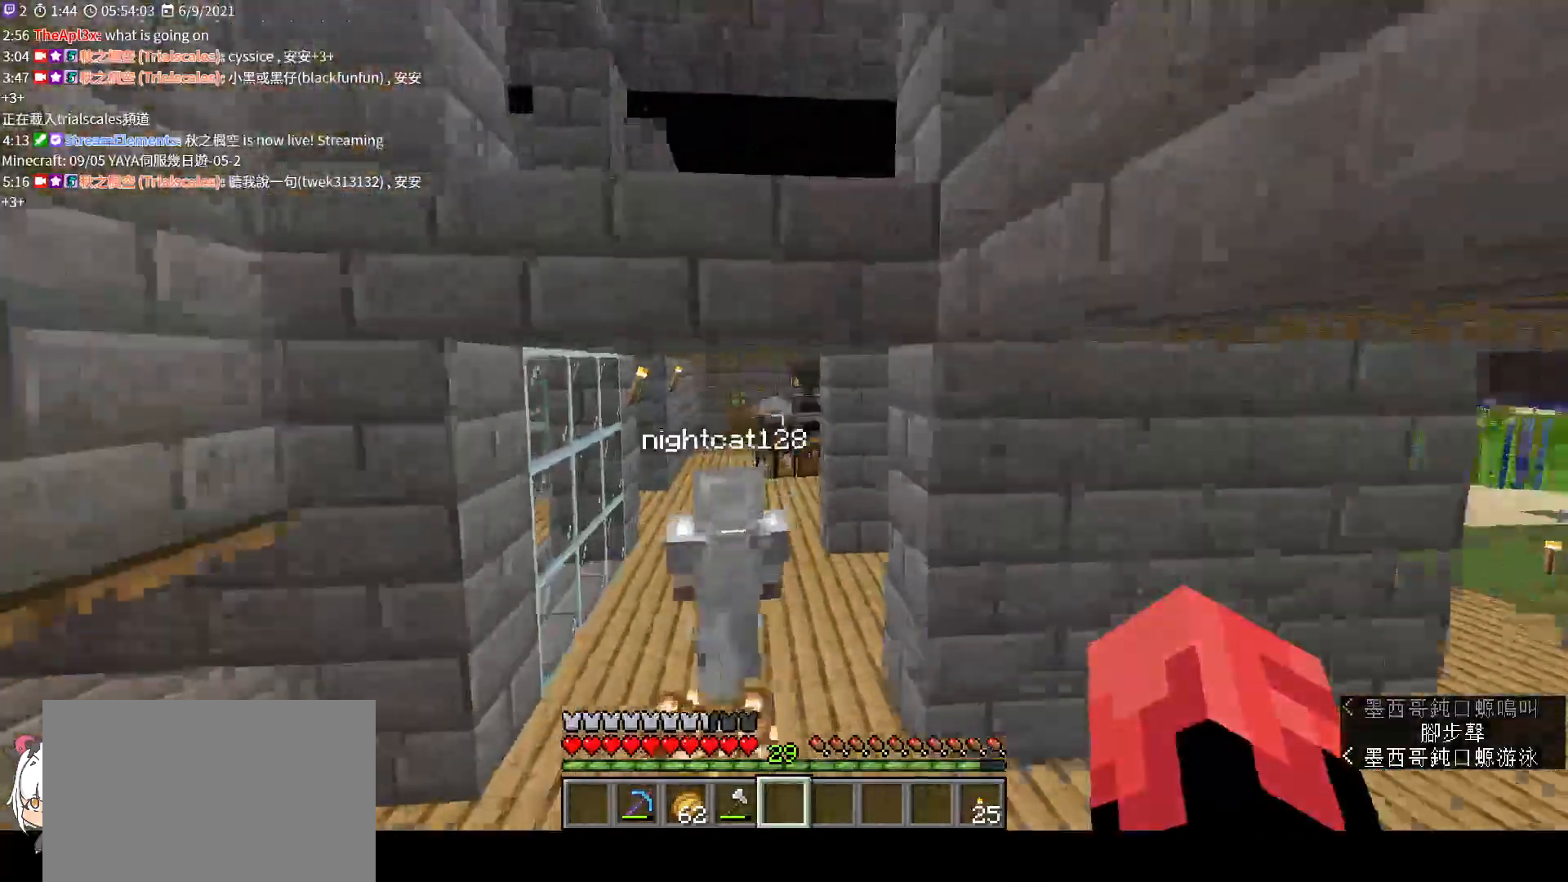
{"keys": ["w"], "mouse": [], "events": [[133, "space", "up"]]}
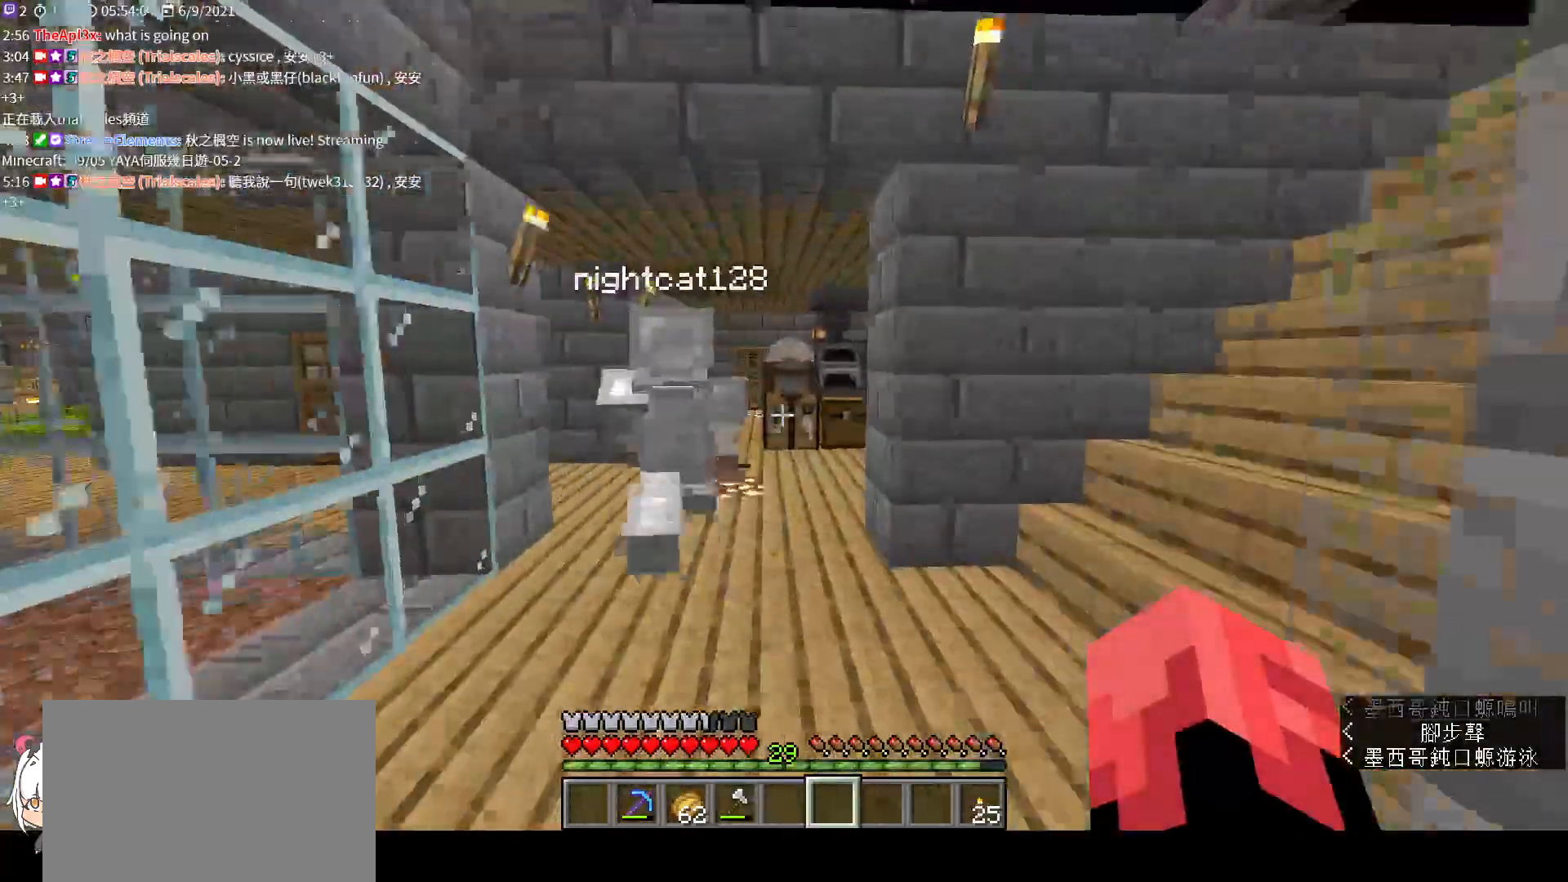
{"keys": ["w"], "mouse": [], "events": [[133, "space", "down"], [300, "space", "up"]]}
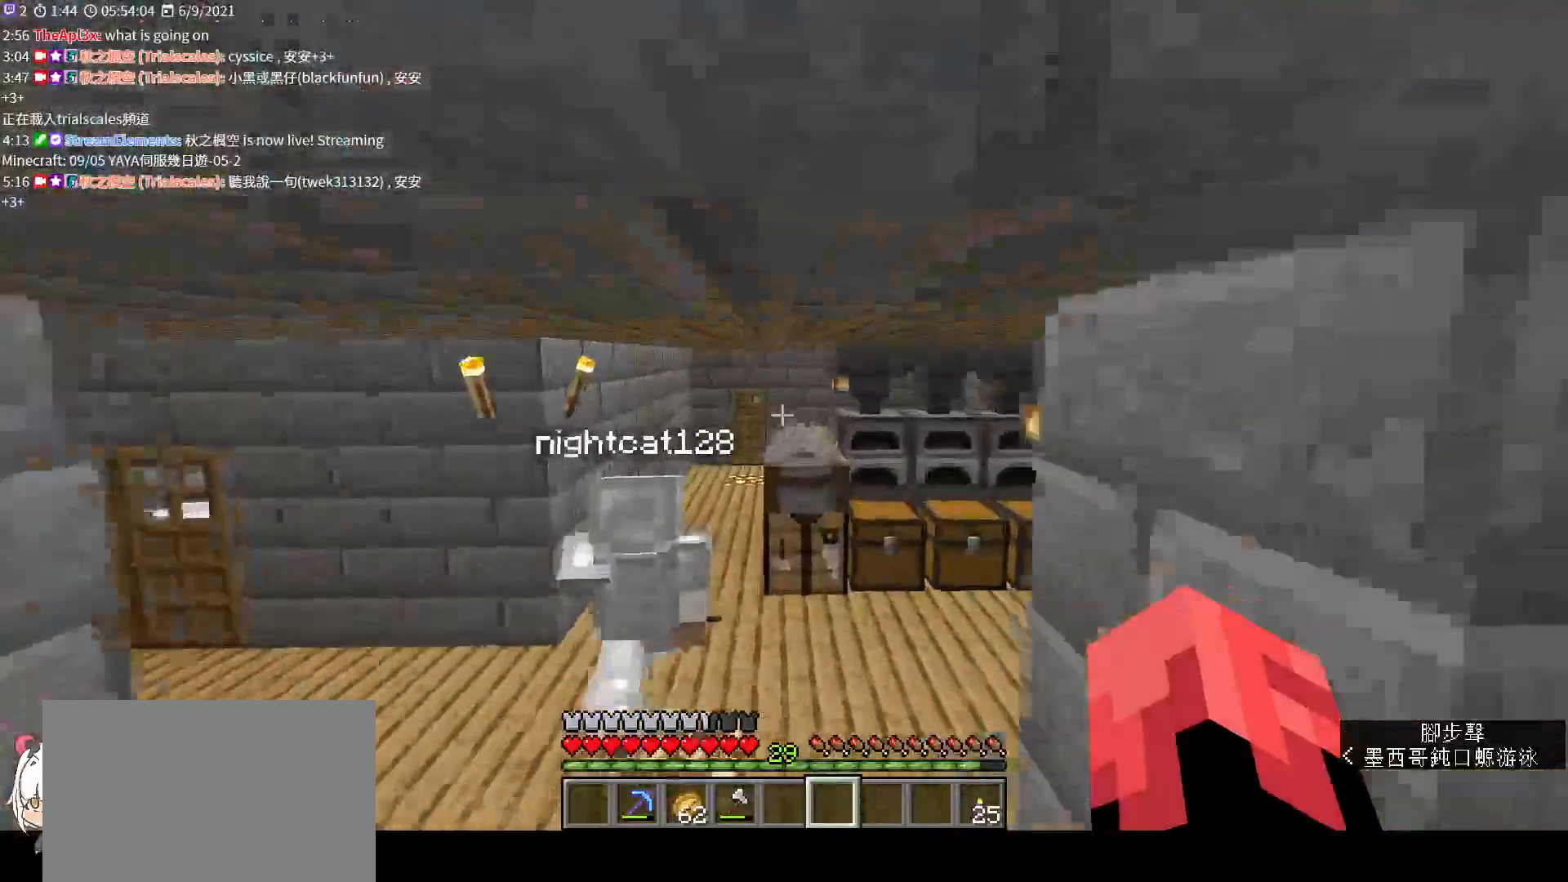
{"keys": ["d", "w"], "mouse": [], "events": [[433, "d", "down"]]}
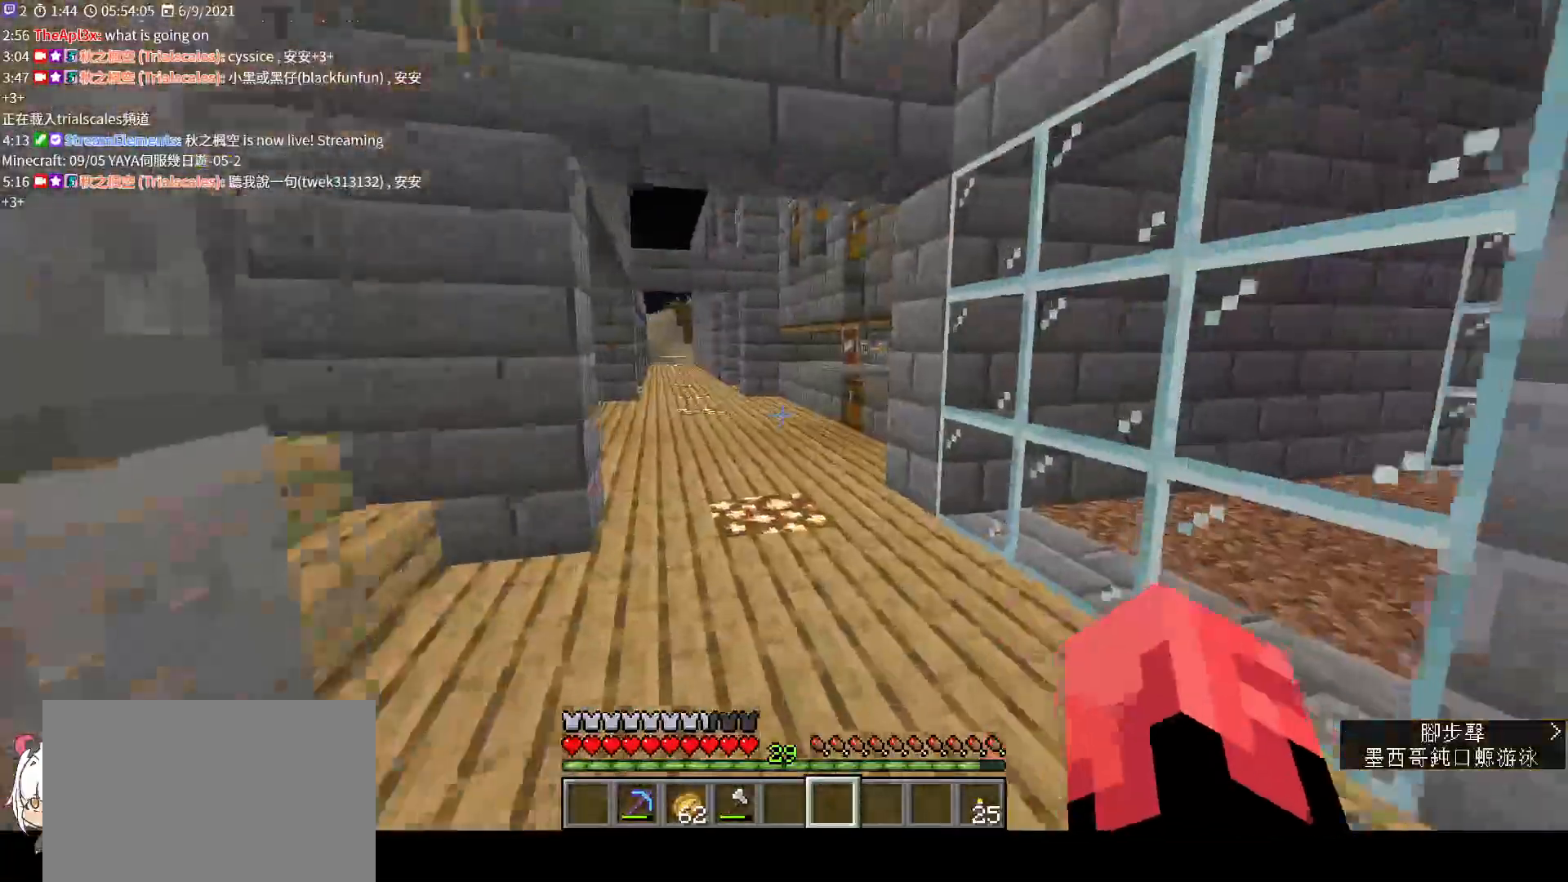
{"keys": ["ctrl", "w"], "mouse": [], "events": [[300, "d", "up"], [433, "ctrl", "down"]]}
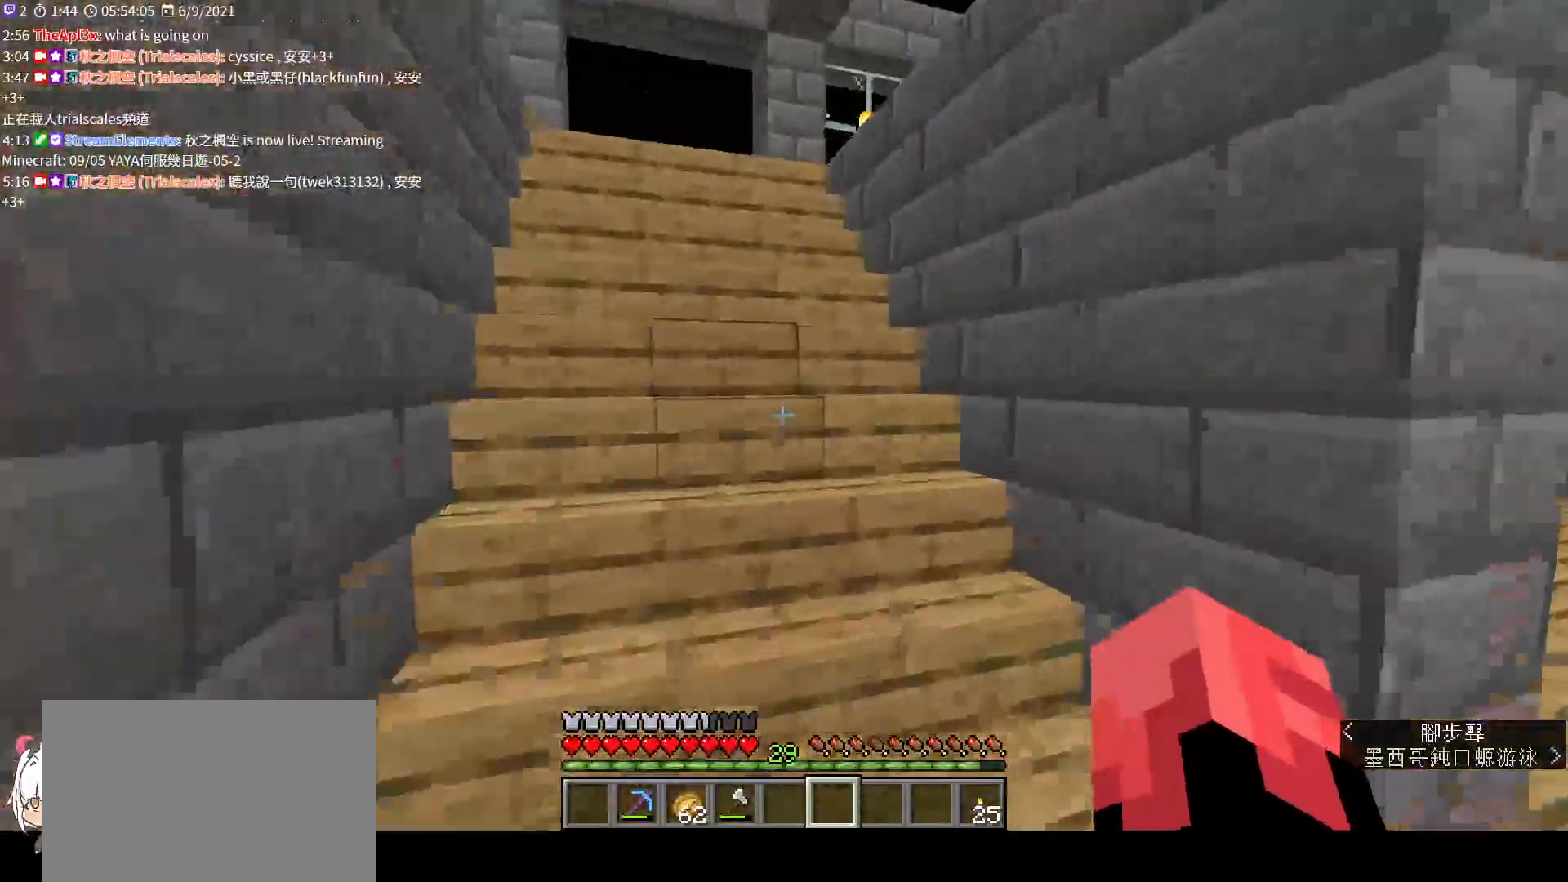
{"keys": ["d", "w"], "mouse": [], "events": [[33, "ctrl", "up"], [367, "d", "down"]]}
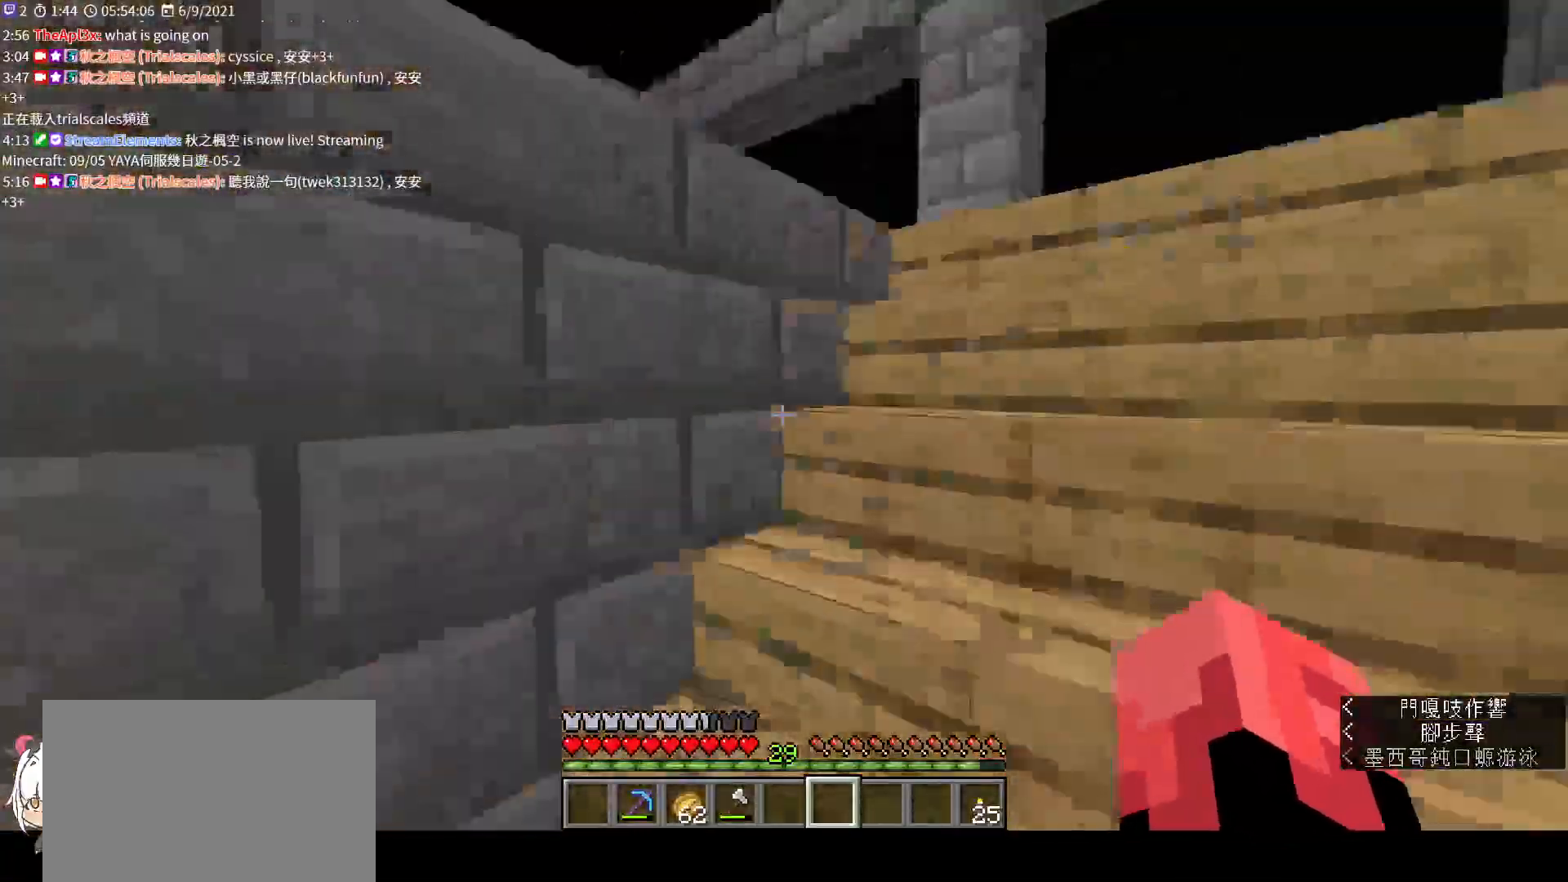
{"keys": ["w"], "mouse": [], "events": [[400, "d", "up"]]}